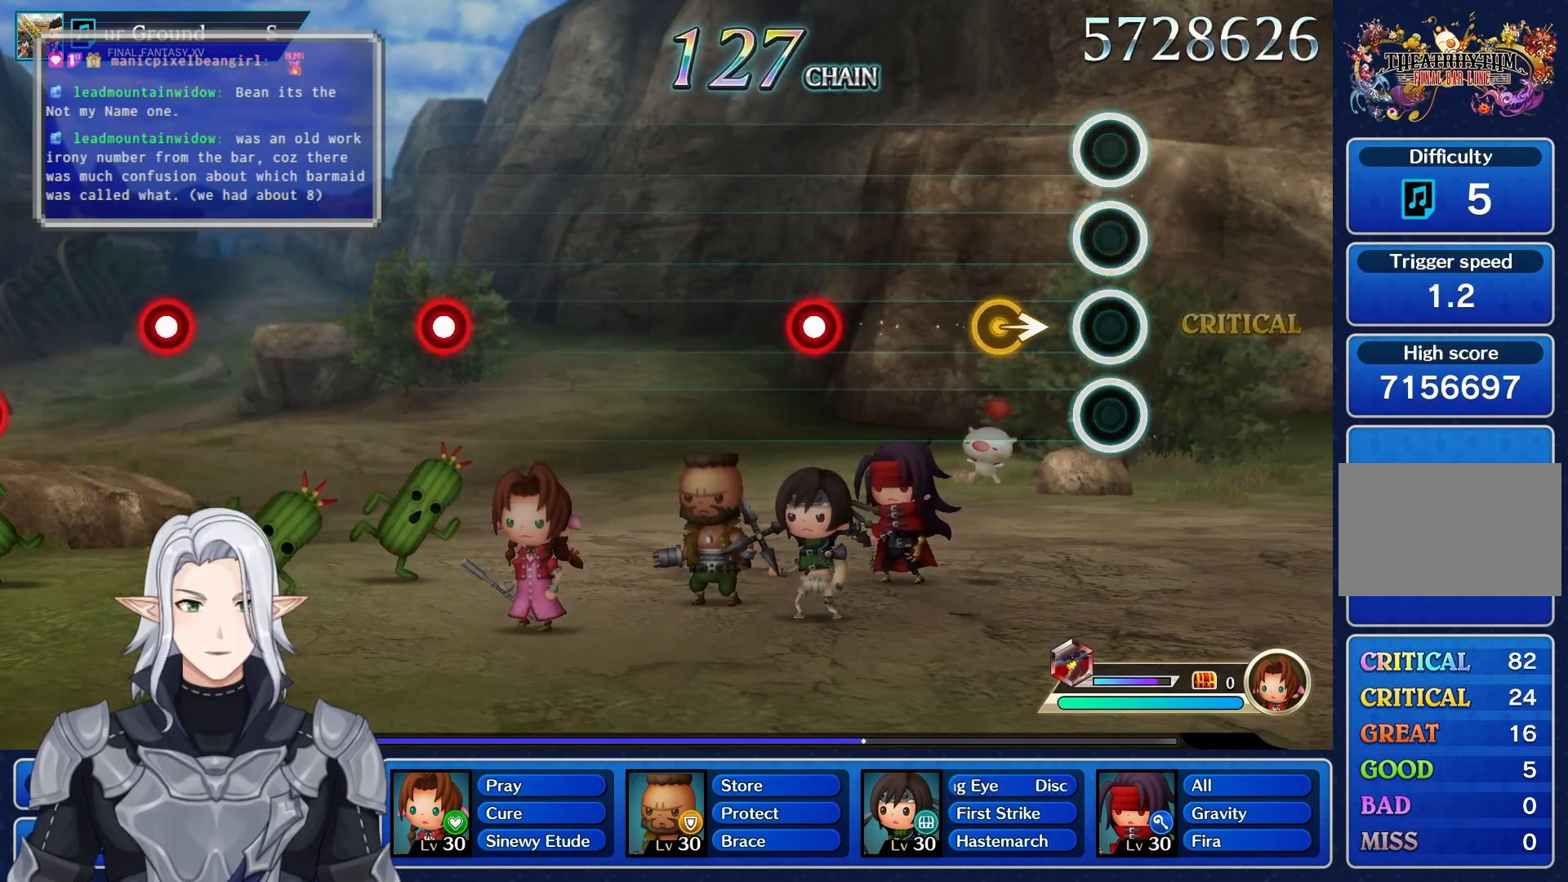
Gameplay with a controller (PlayStation layout); each line is a JSON object with the inputs held at the frame after it (dt_ms = milliseconds from this image to that frame). "events" lists button and stick changes between this image and that frame as [ms after this image, input, new state], when the widget could be followed in between. Not read: CIRCLE CROSS DPAD_UP L3 R3 SQUARE TRIANGLE.
{"dt_ms": 500, "buttons": [], "left_stick": "center", "right_stick": "center", "events": [[250, "left_stick", "right"], [400, "left_stick", "center"]]}
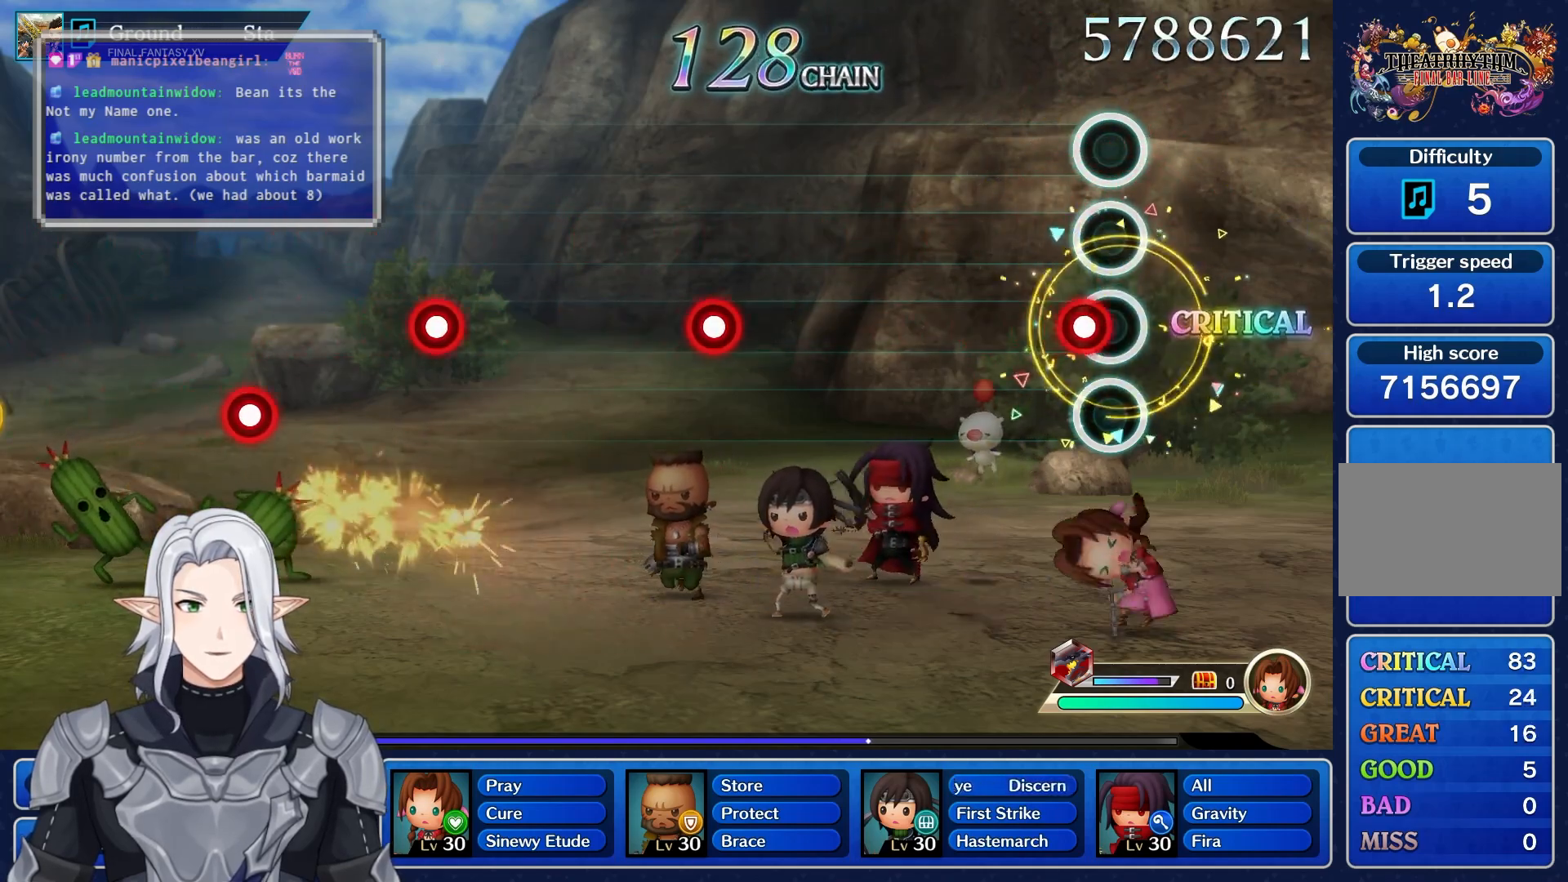
{"dt_ms": 500, "buttons": [], "left_stick": "center", "right_stick": "center", "events": [[133, "R1", "down"], [267, "R1", "up"]]}
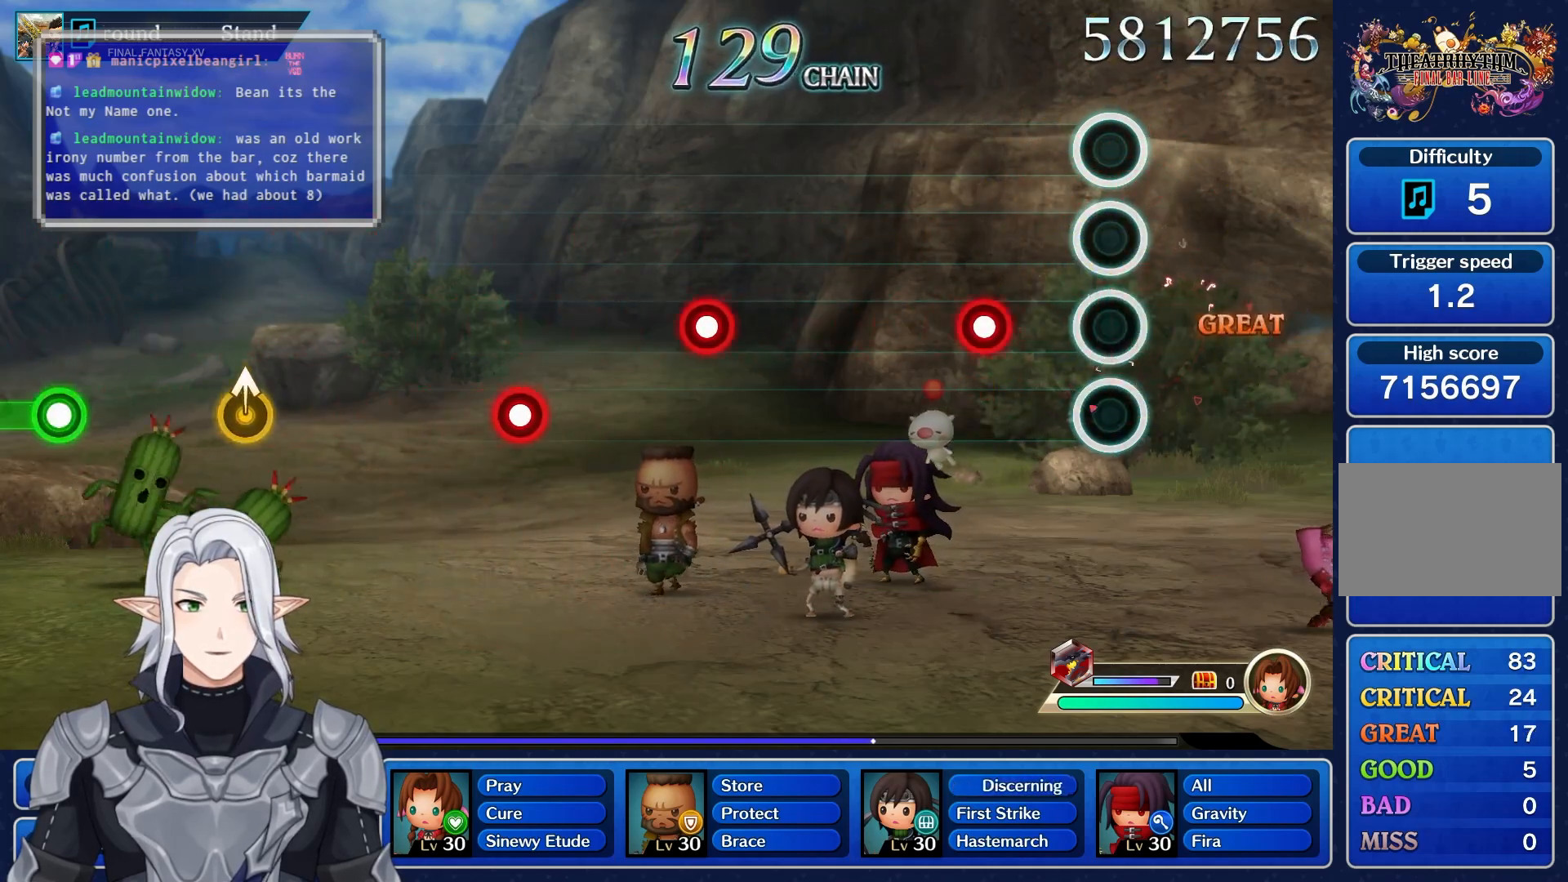
{"dt_ms": 500, "buttons": [], "left_stick": "center", "right_stick": "center", "events": [[283, "R1", "down"], [417, "R1", "up"]]}
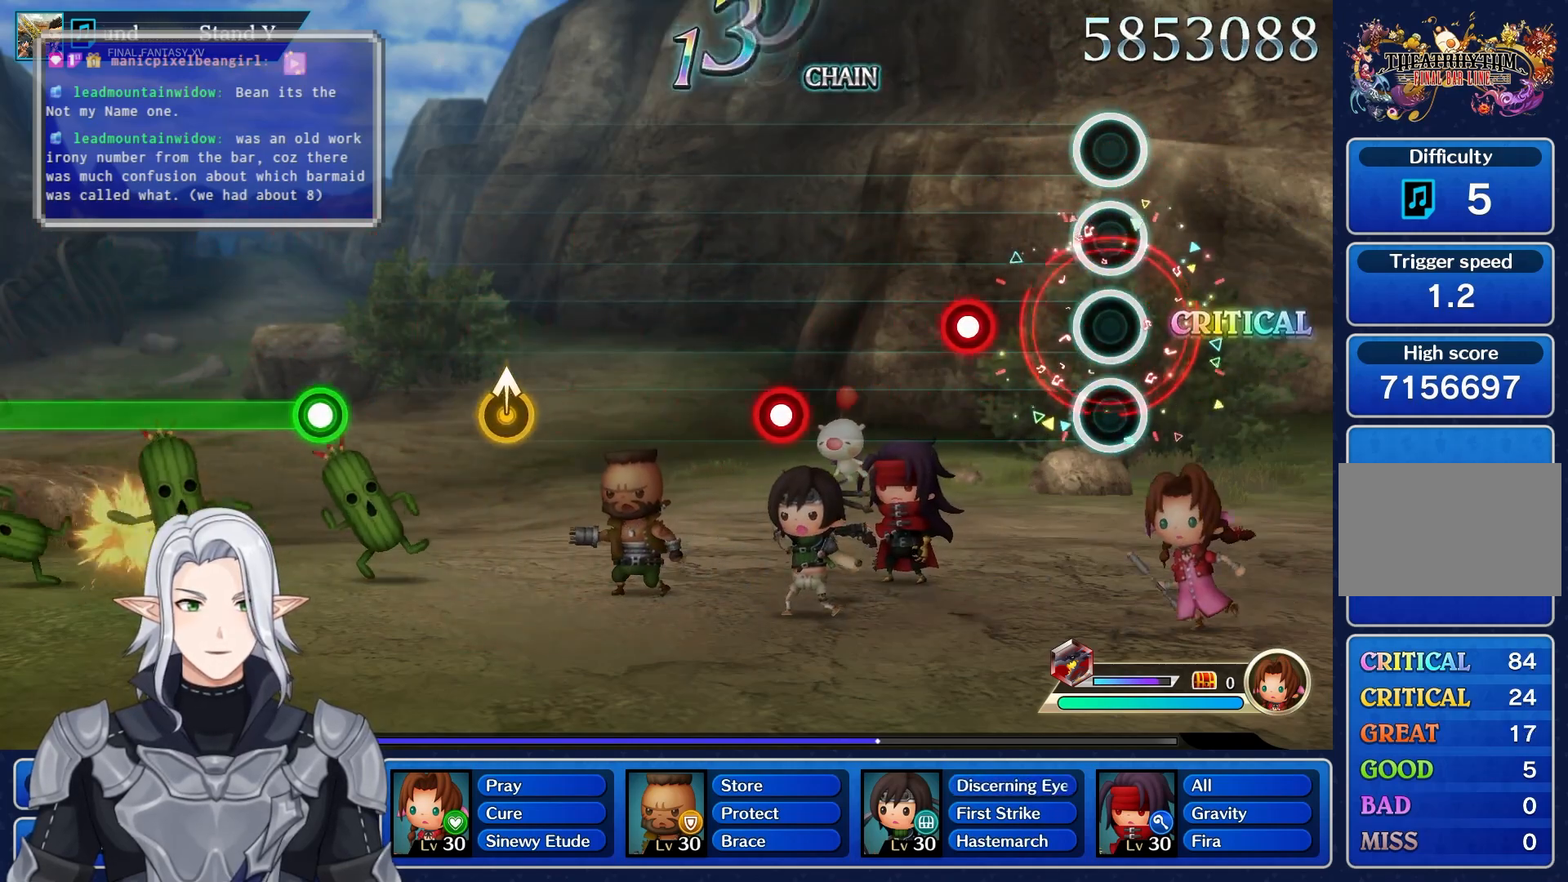
{"dt_ms": 500, "buttons": [], "left_stick": "center", "right_stick": "center", "events": [[283, "R1", "down"], [433, "R1", "up"]]}
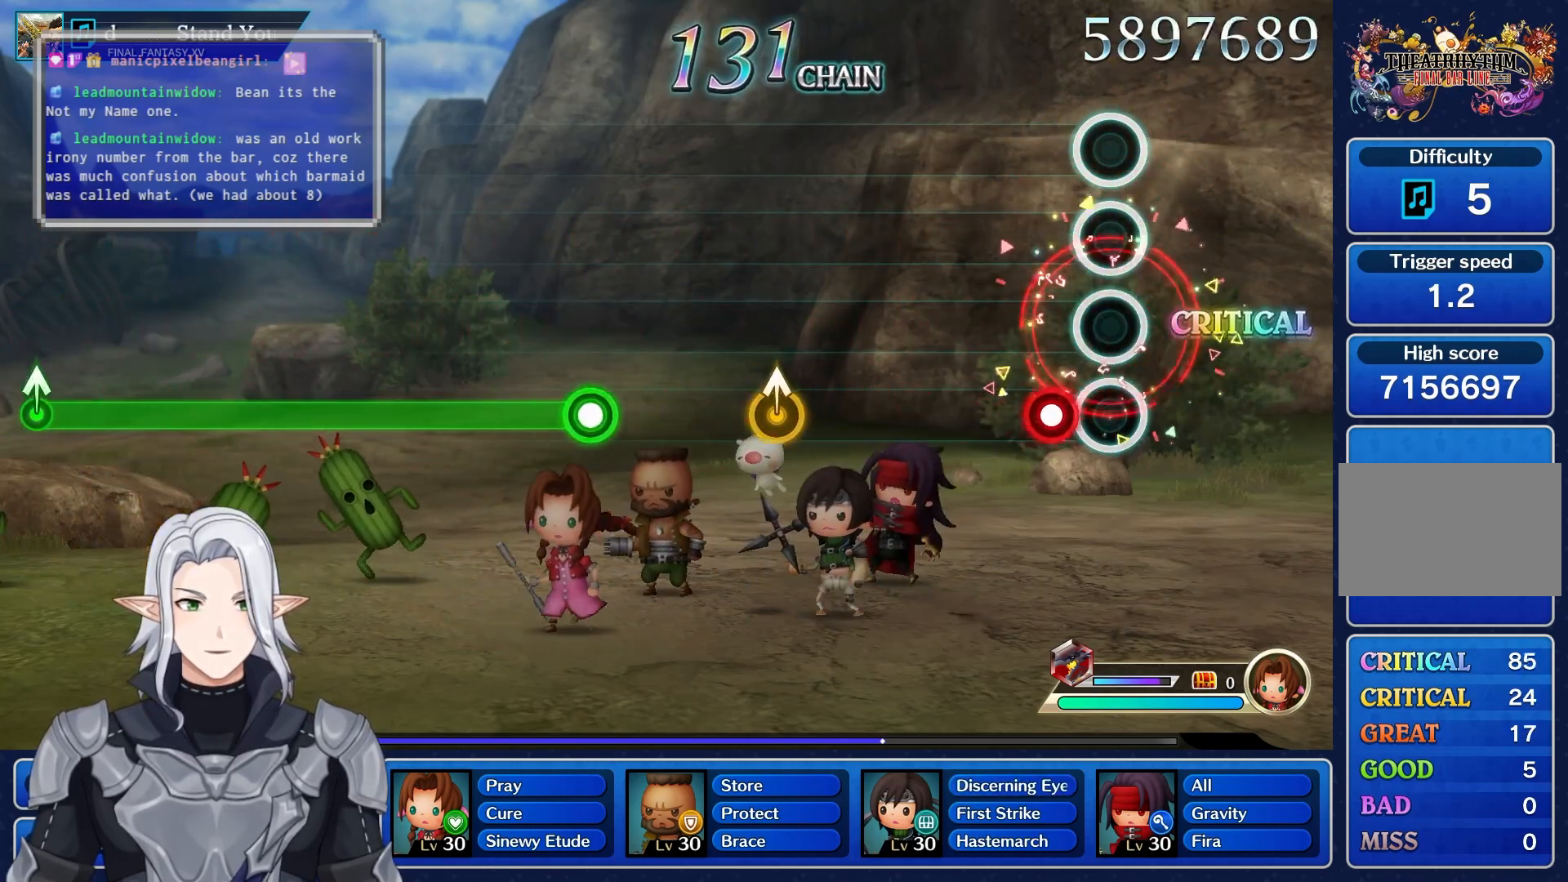
{"dt_ms": 500, "buttons": [], "left_stick": "center", "right_stick": "center", "events": [[217, "R1", "down"], [333, "R1", "up"]]}
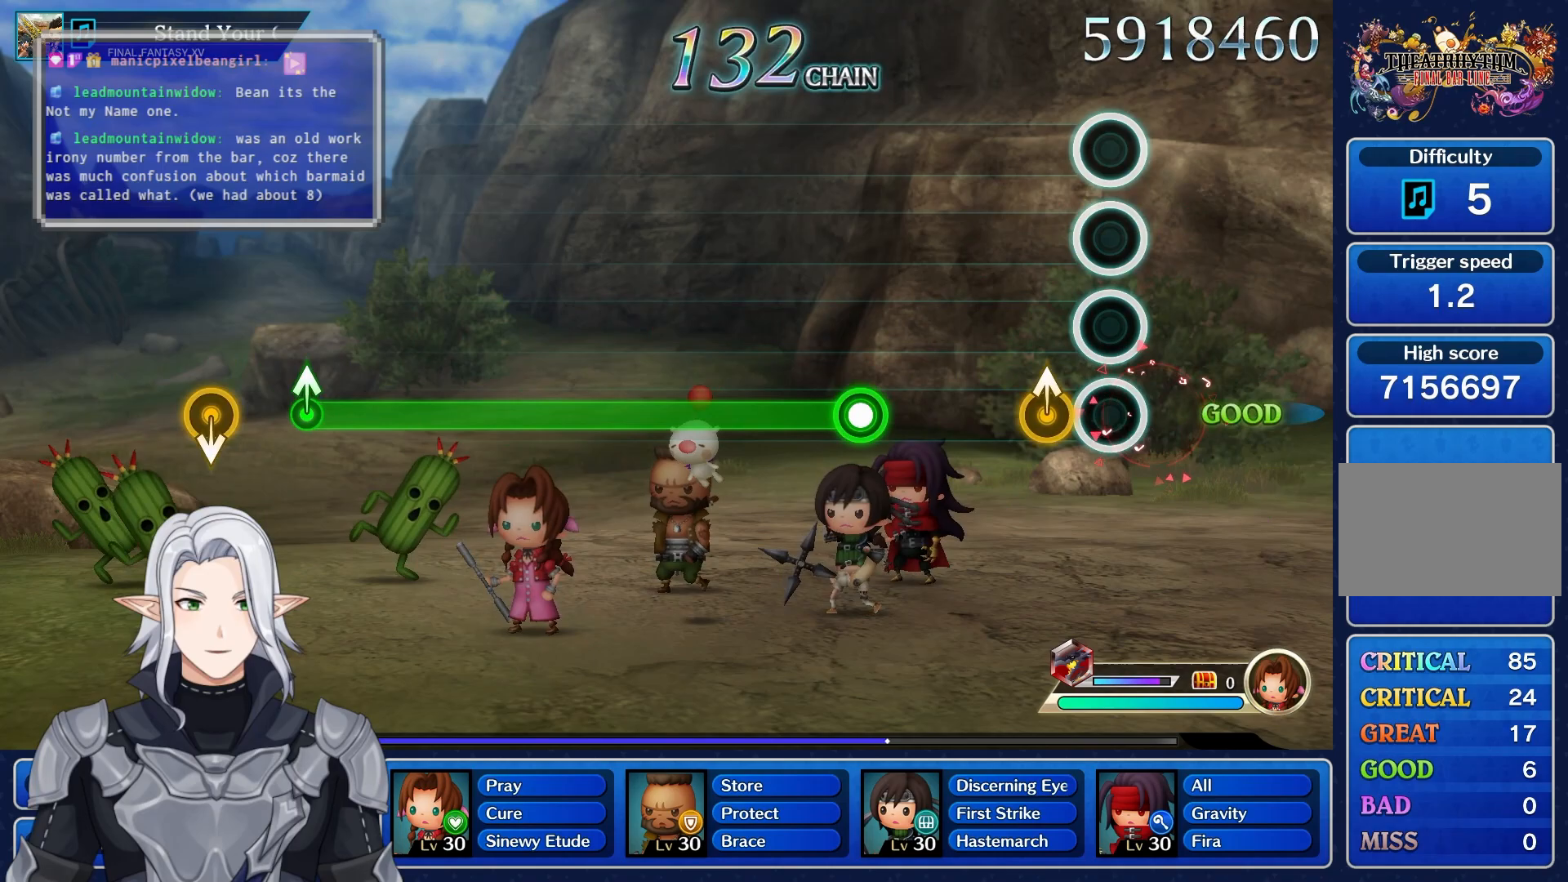
{"dt_ms": 500, "buttons": ["R1"], "left_stick": "center", "right_stick": "center", "events": [[67, "left_stick", "up"], [250, "left_stick", "center"], [483, "R1", "down"]]}
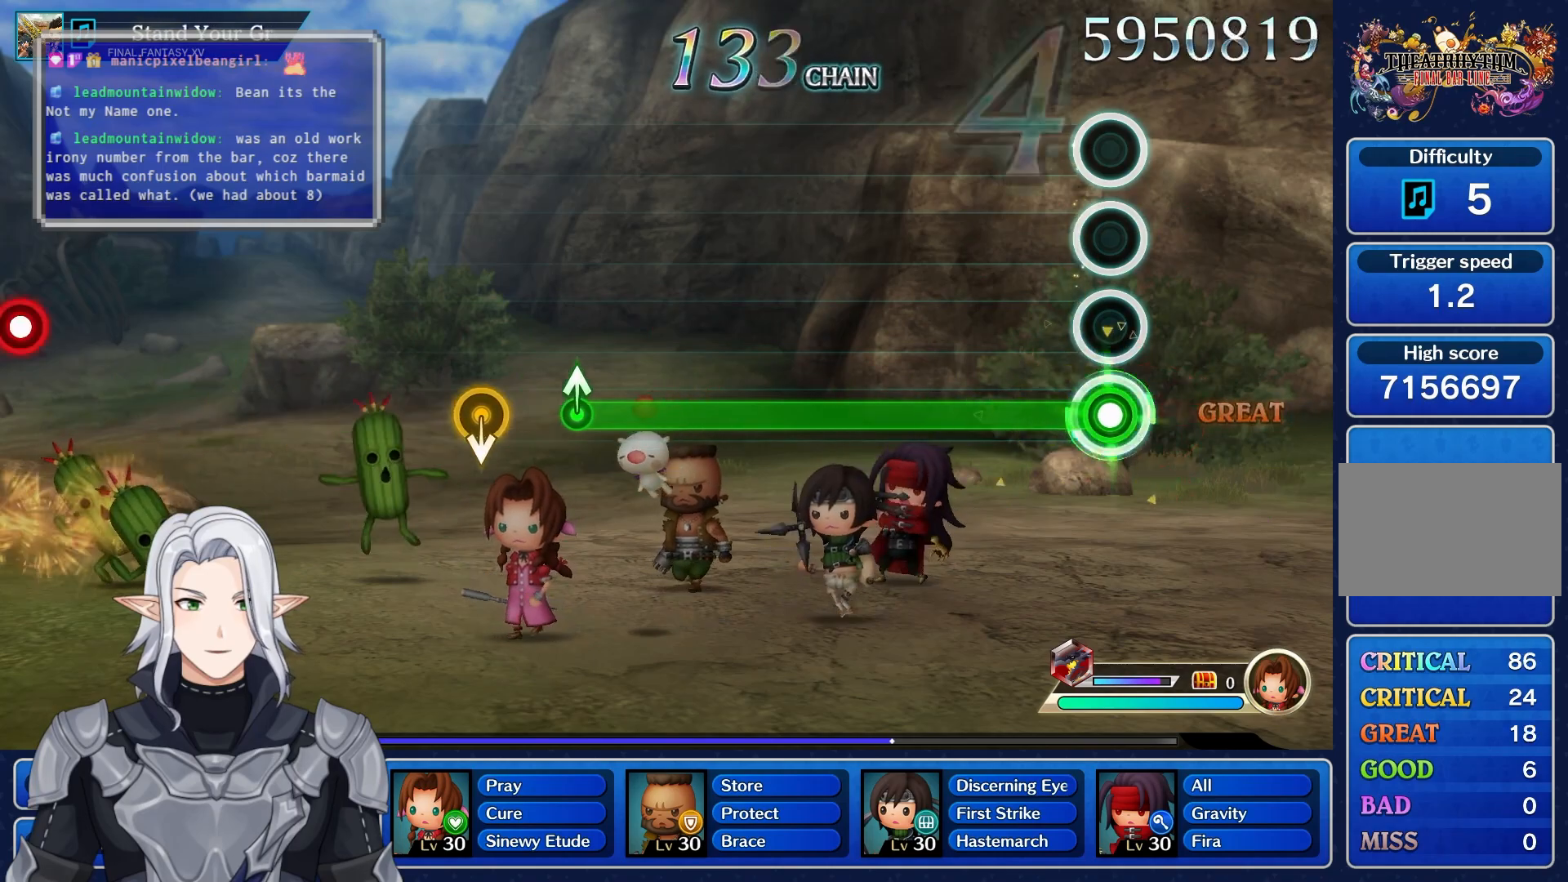
{"dt_ms": 500, "buttons": ["R1"], "left_stick": "center", "right_stick": "center", "events": []}
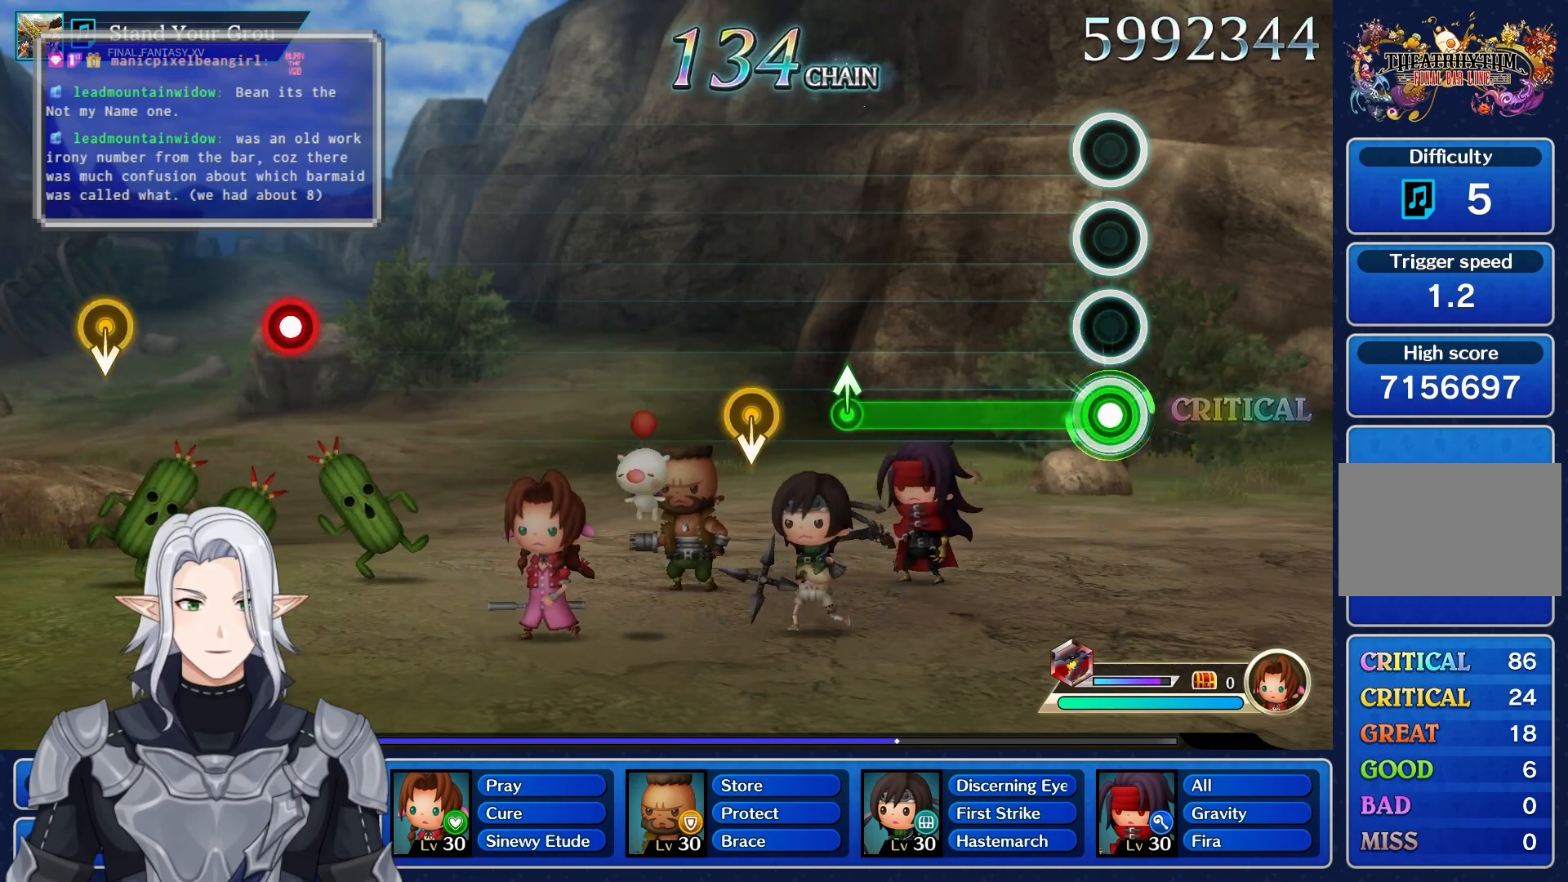
{"dt_ms": 500, "buttons": ["R1"], "left_stick": "center", "right_stick": "center", "events": []}
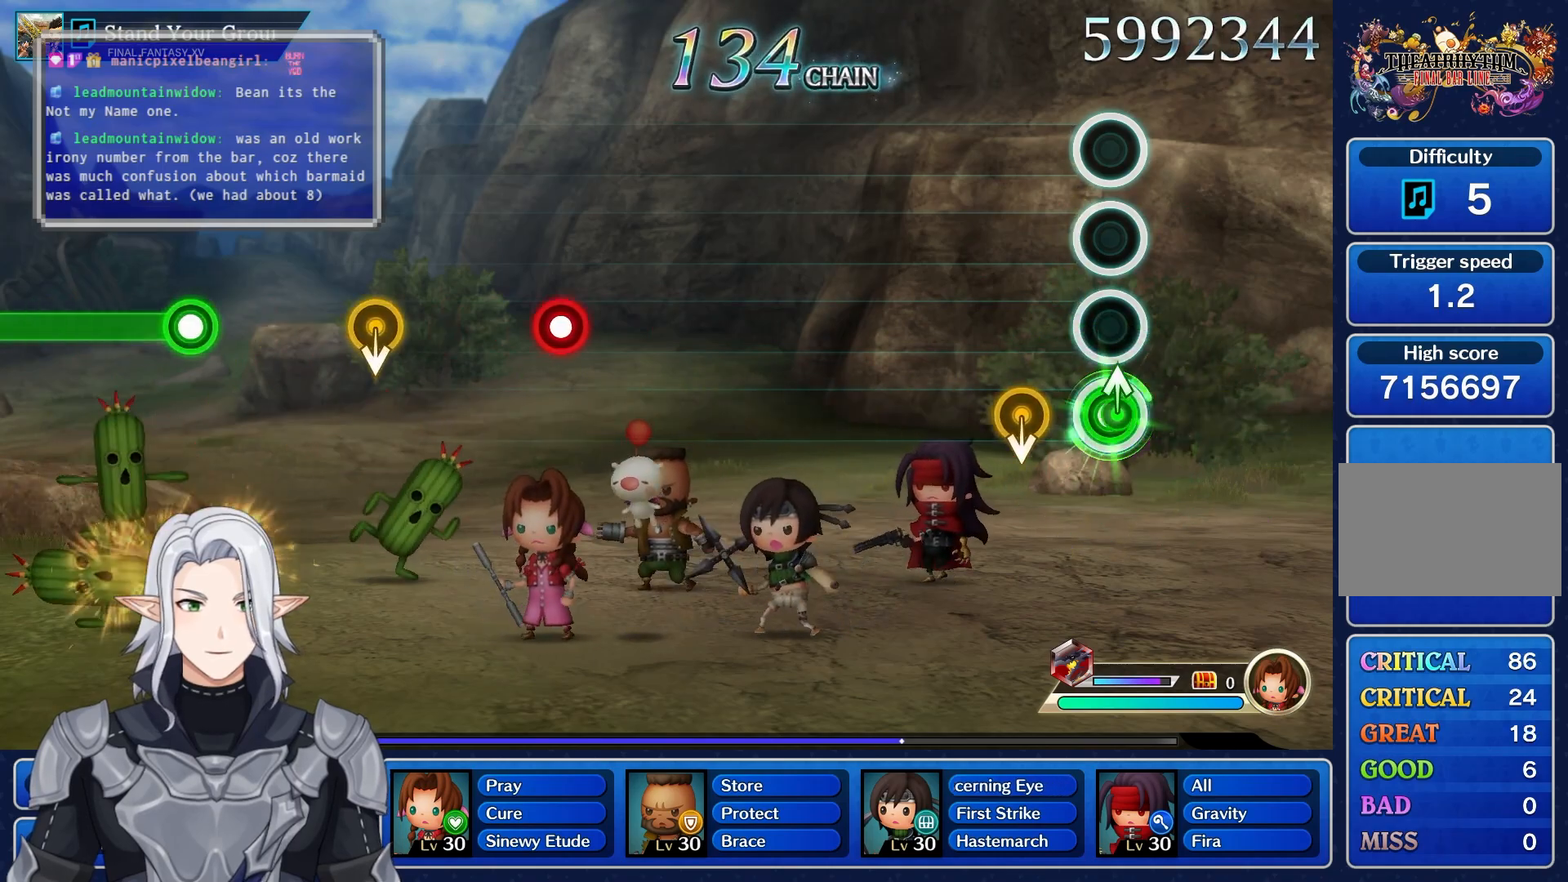
{"dt_ms": 500, "buttons": [], "left_stick": "center", "right_stick": "center", "events": [[17, "left_stick", "up"], [33, "R1", "up"], [233, "left_stick", "center"]]}
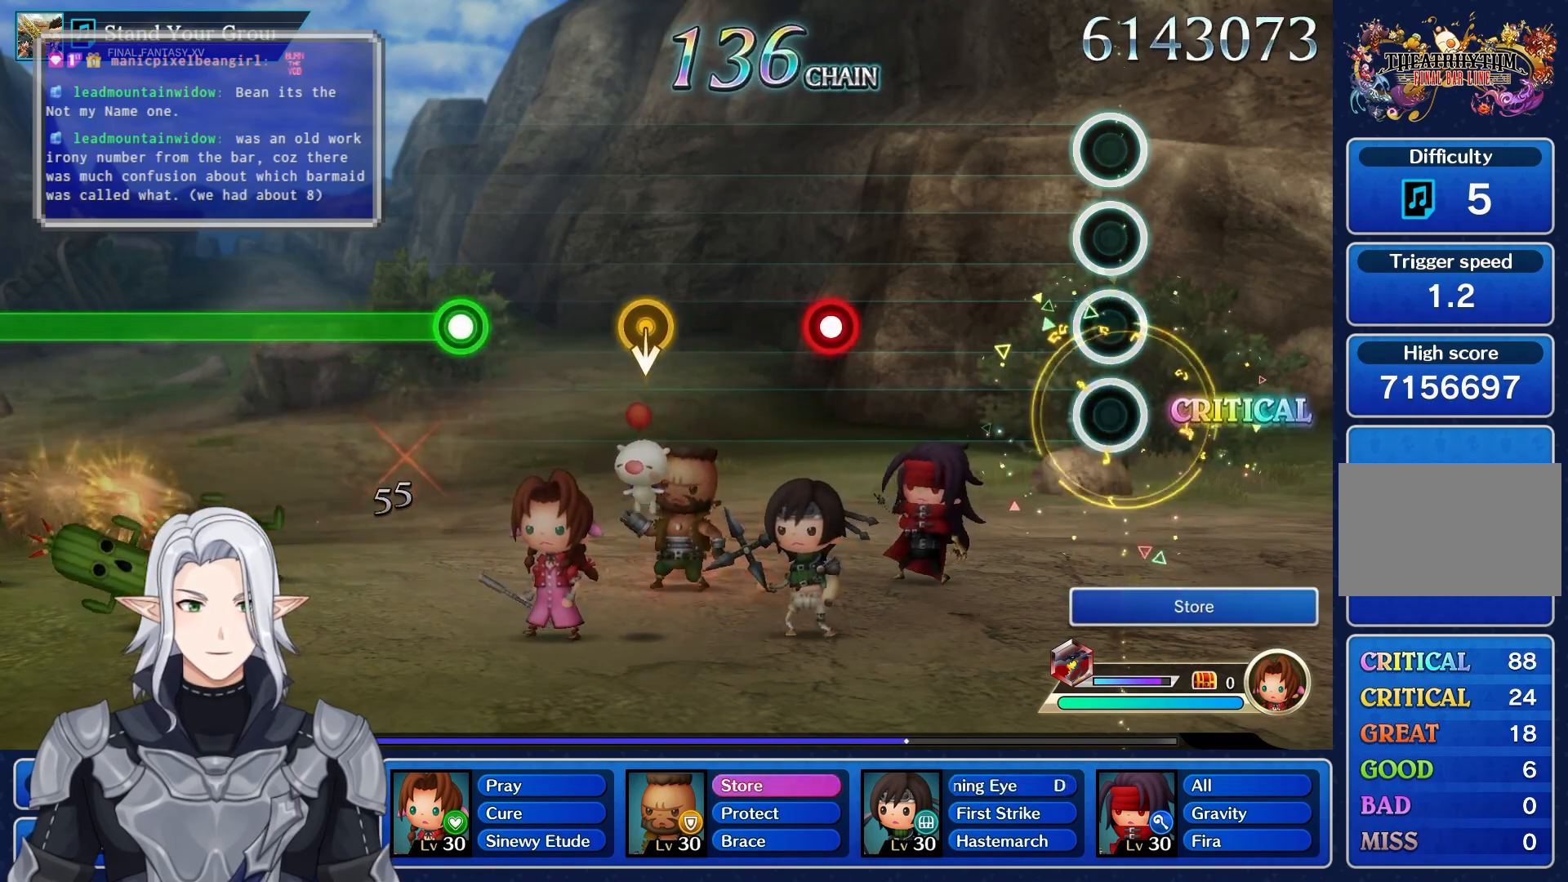
{"dt_ms": 500, "buttons": ["R1"], "left_stick": "center", "right_stick": "center", "events": [[500, "R1", "down"]]}
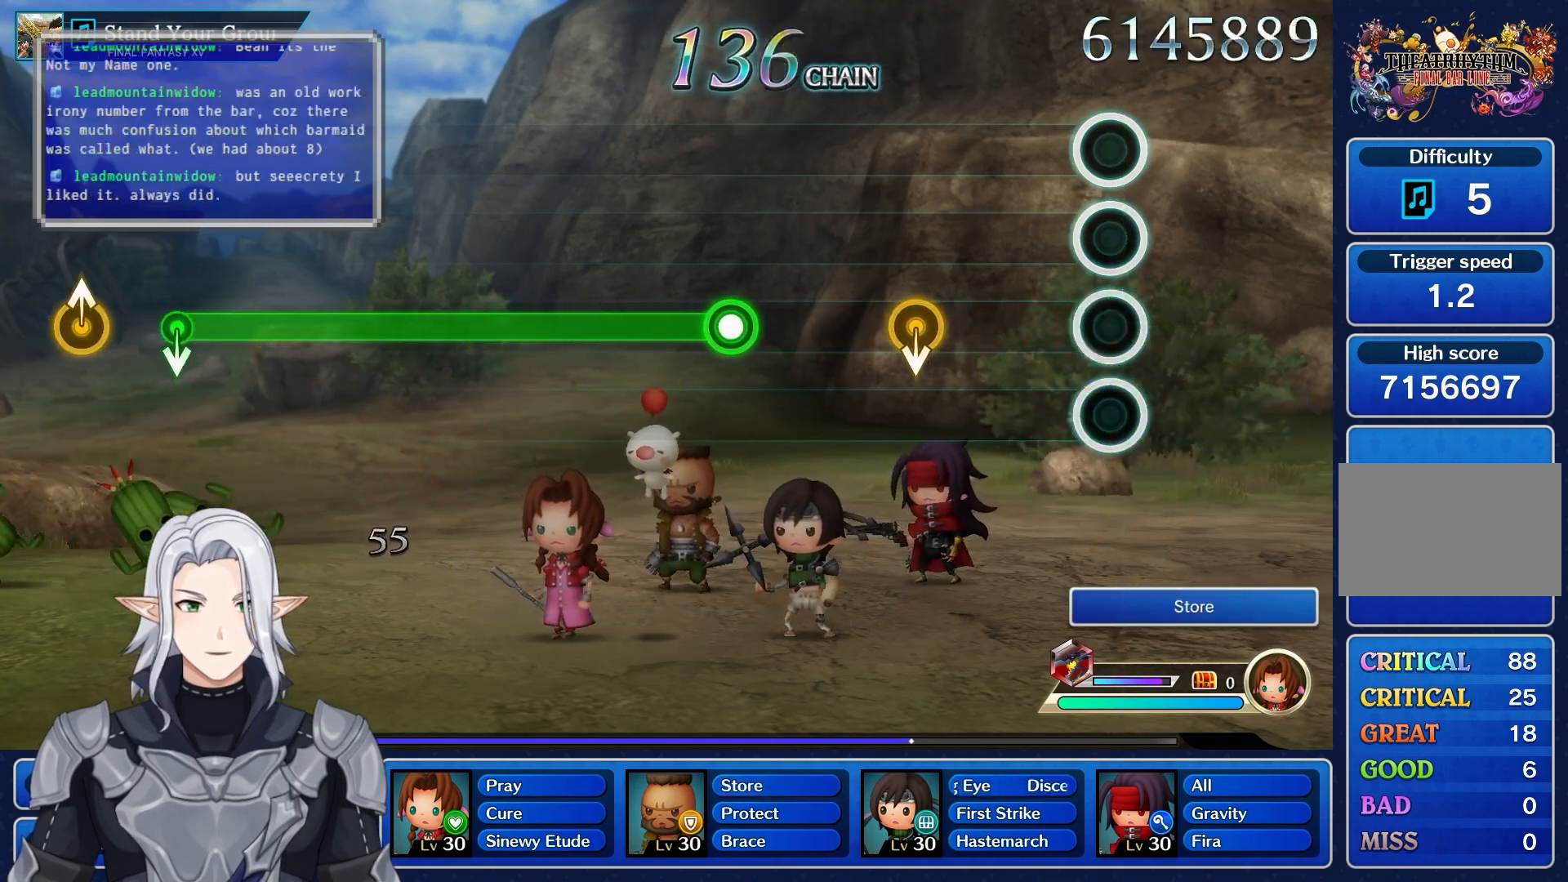
{"dt_ms": 1000, "buttons": ["R1"], "left_stick": "center", "right_stick": "center", "events": [[183, "R1", "up"], [750, "R1", "down"]]}
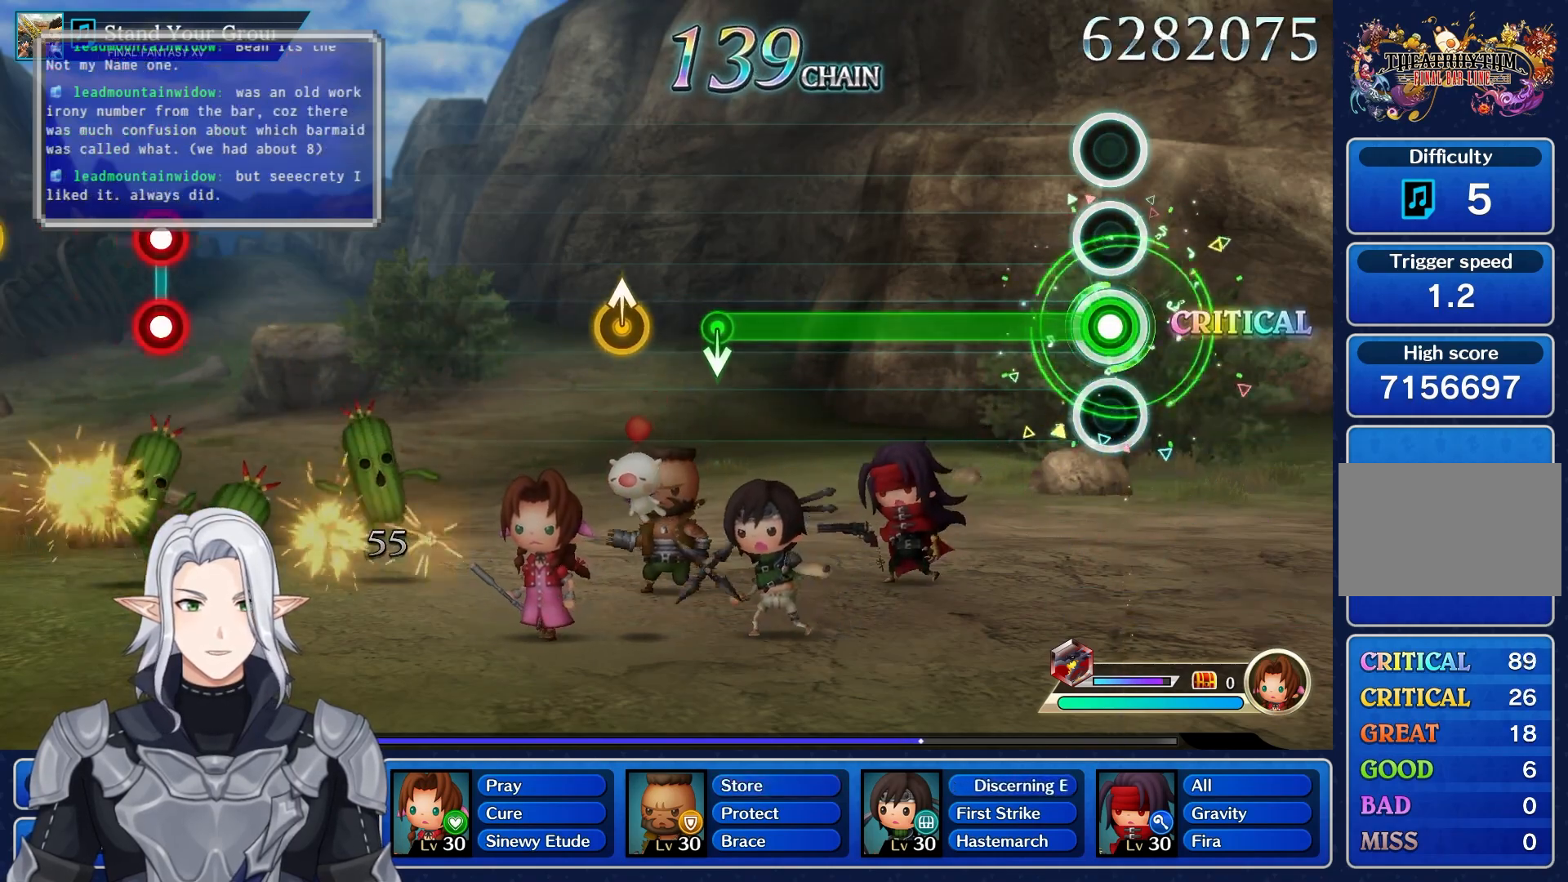
{"dt_ms": 500, "buttons": ["R1"], "left_stick": "center", "right_stick": "center", "events": []}
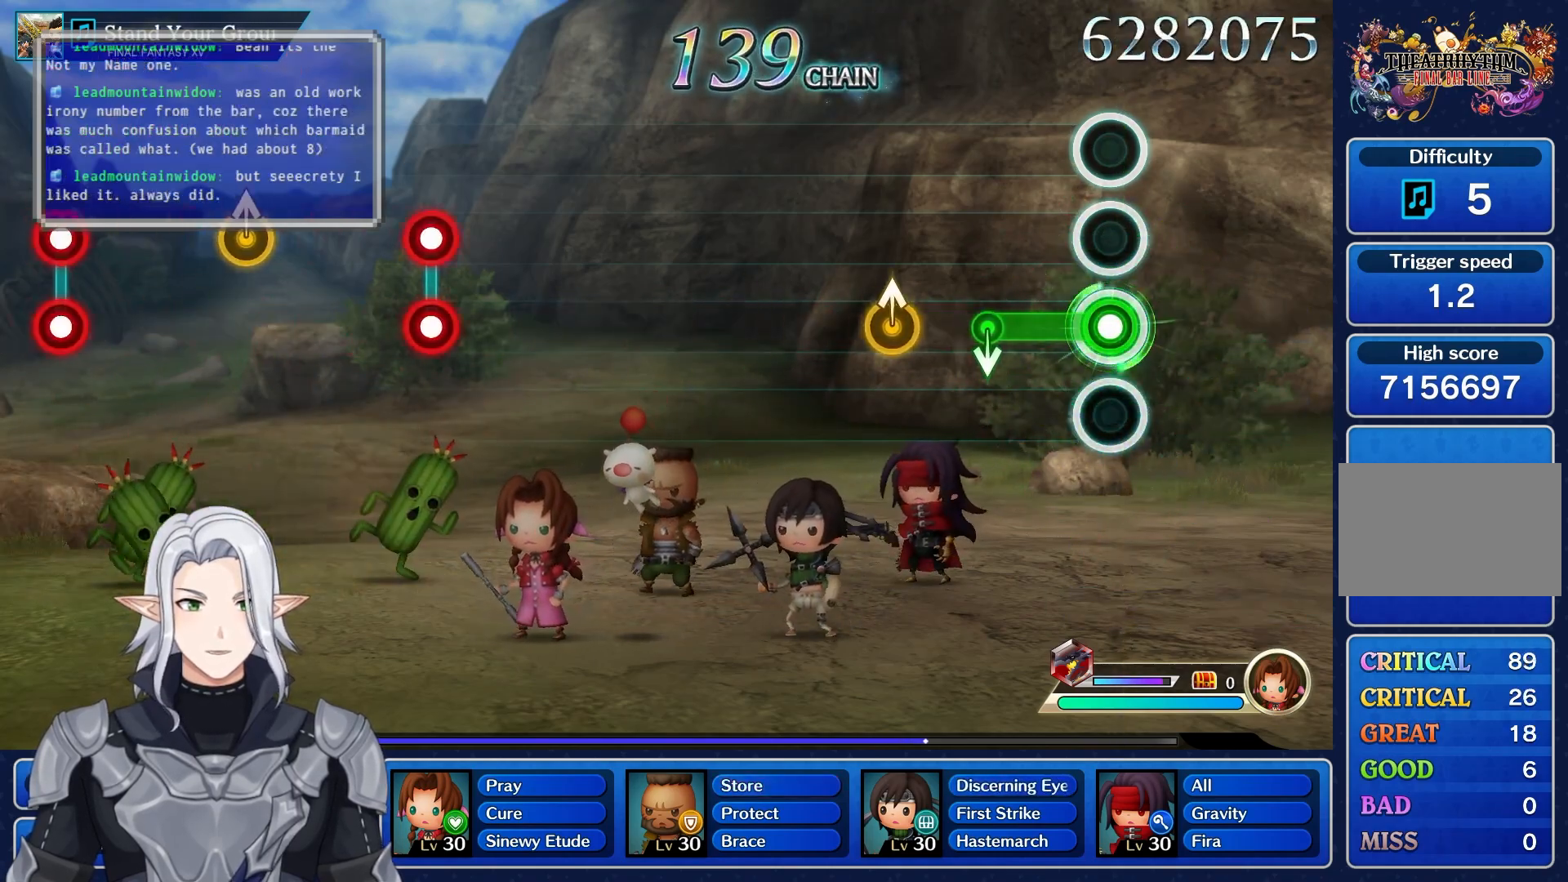
{"dt_ms": 500, "buttons": [], "left_stick": "up-right", "right_stick": "center"}
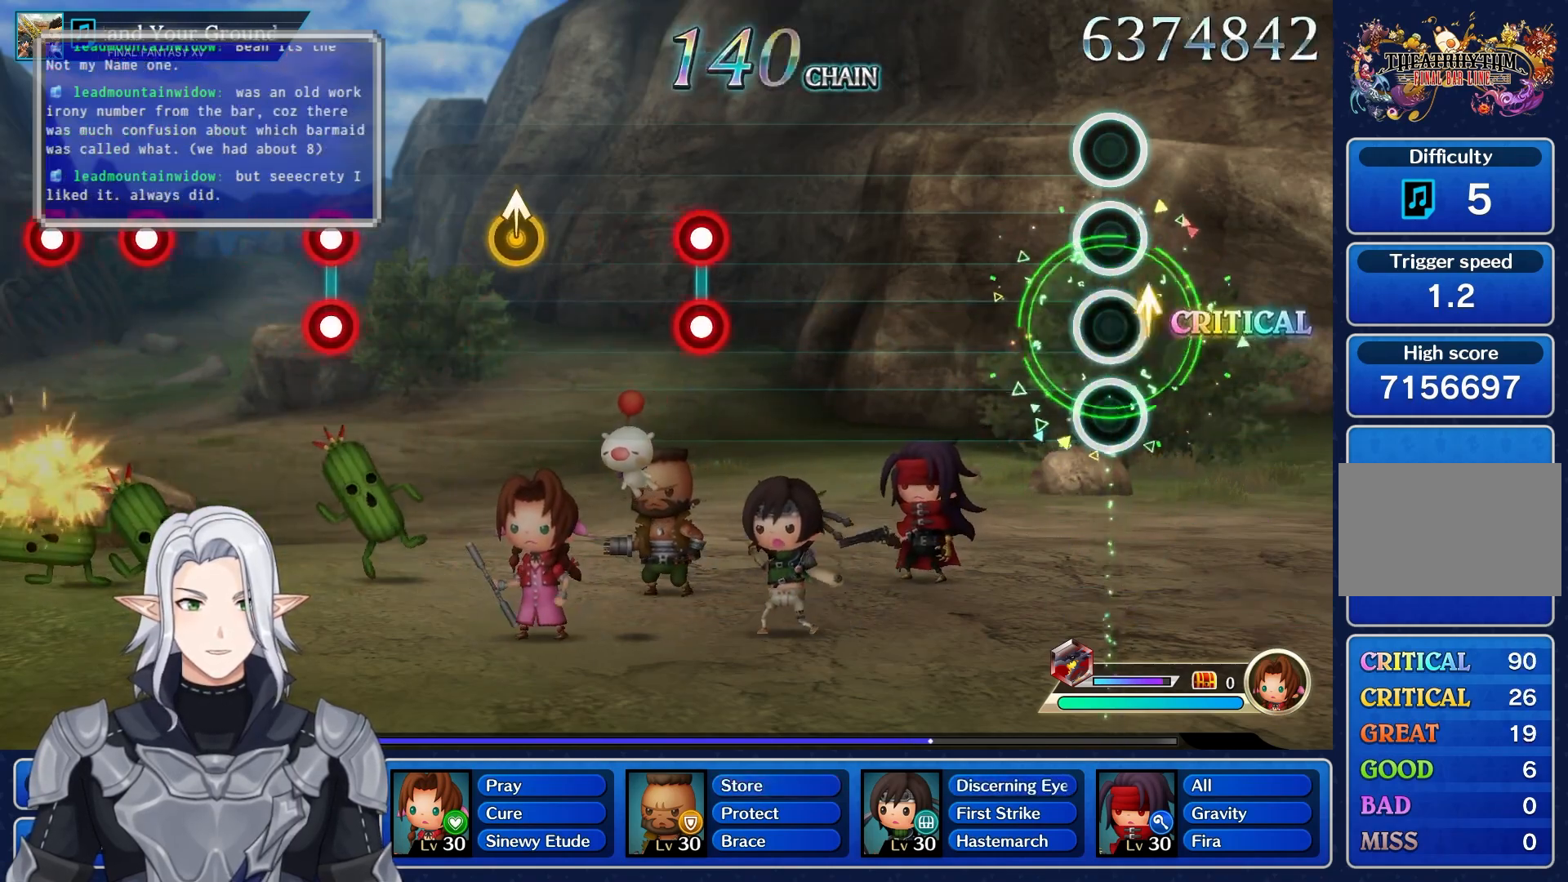
{"dt_ms": 500, "buttons": [], "left_stick": "center", "right_stick": "center", "events": [[100, "left_stick", "center"]]}
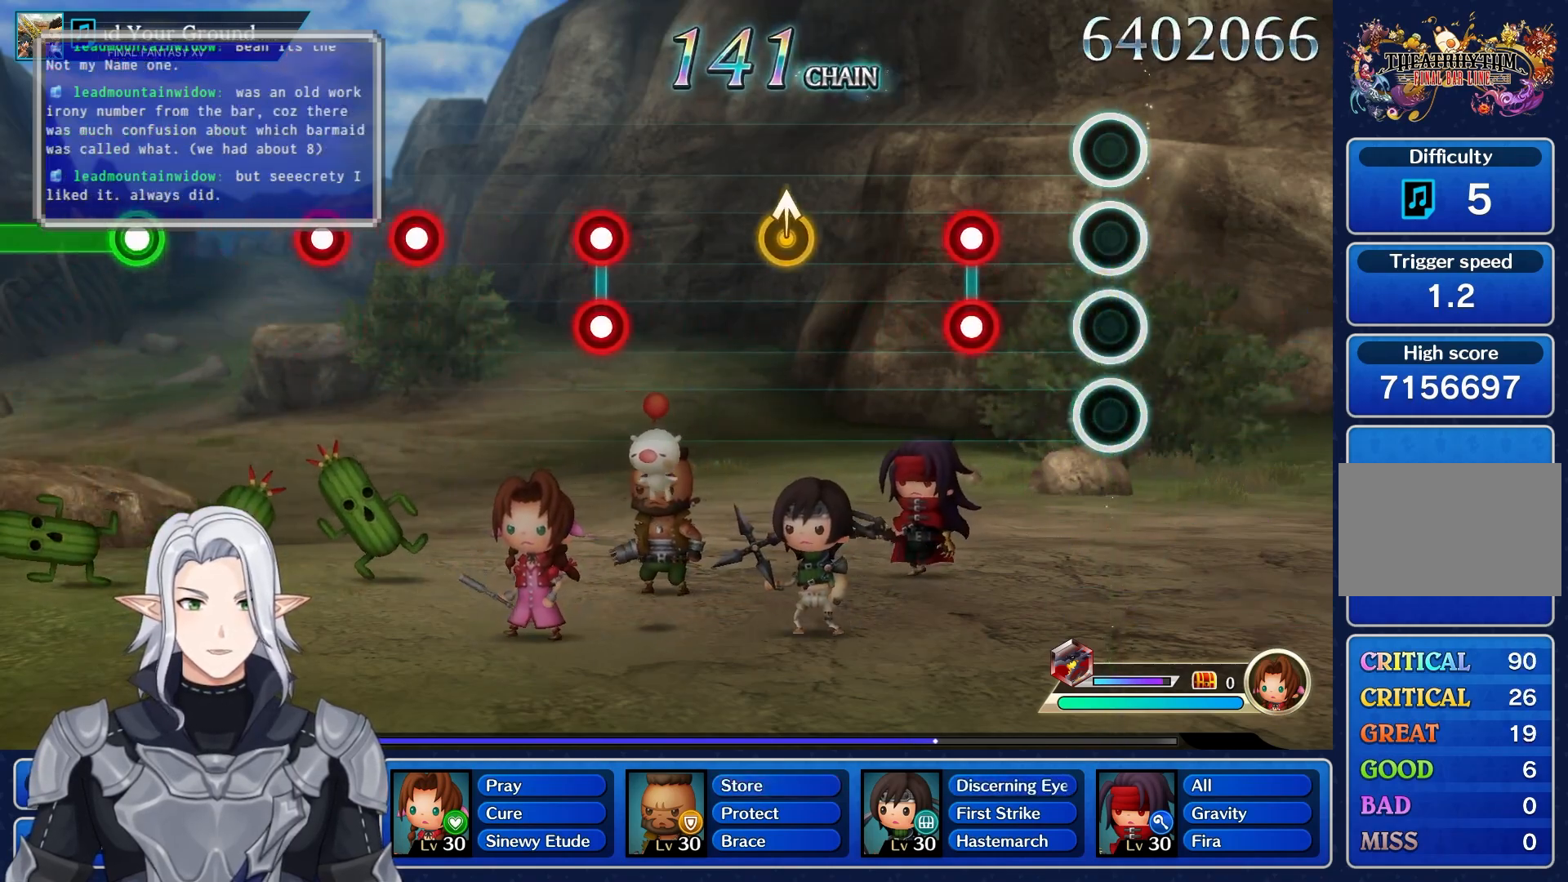
{"dt_ms": 500, "buttons": [], "left_stick": "center", "right_stick": "center", "events": [[300, "L1", "down"], [300, "R1", "down"], [417, "R1", "up"], [433, "L1", "up"]]}
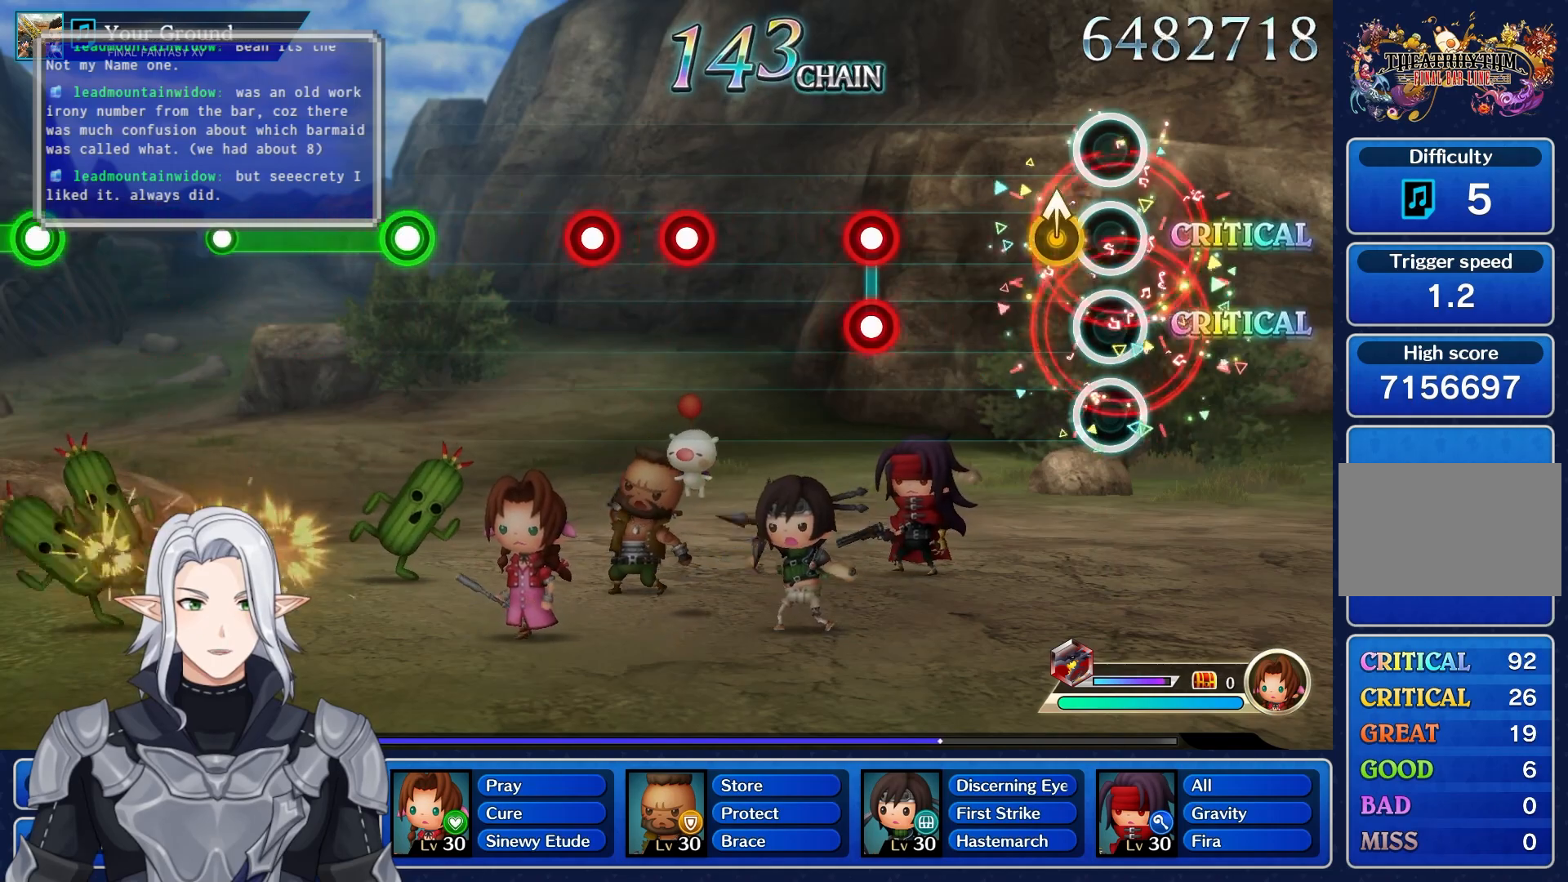
{"dt_ms": 500, "buttons": ["L1", "R1"], "left_stick": "center", "right_stick": "center", "events": [[83, "left_stick", "up"], [267, "left_stick", "center"], [450, "L1", "down"], [450, "R1", "down"]]}
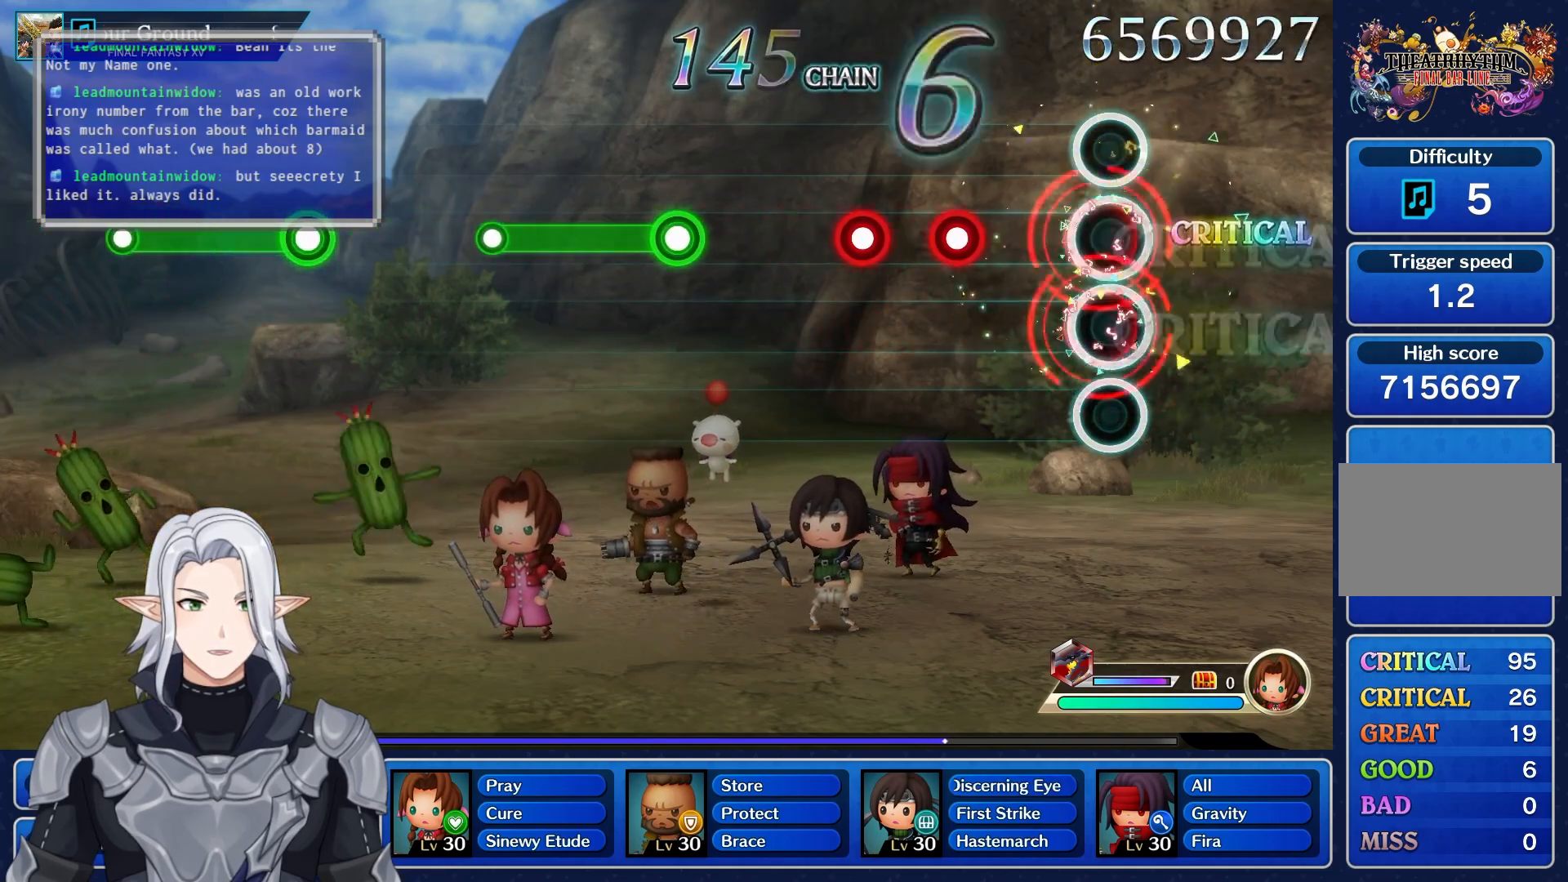
{"dt_ms": 500, "buttons": ["R1"], "left_stick": "center", "right_stick": "center", "events": [[100, "L1", "up"], [100, "R1", "up"], [300, "R1", "down"], [400, "R1", "up"], [483, "R1", "down"]]}
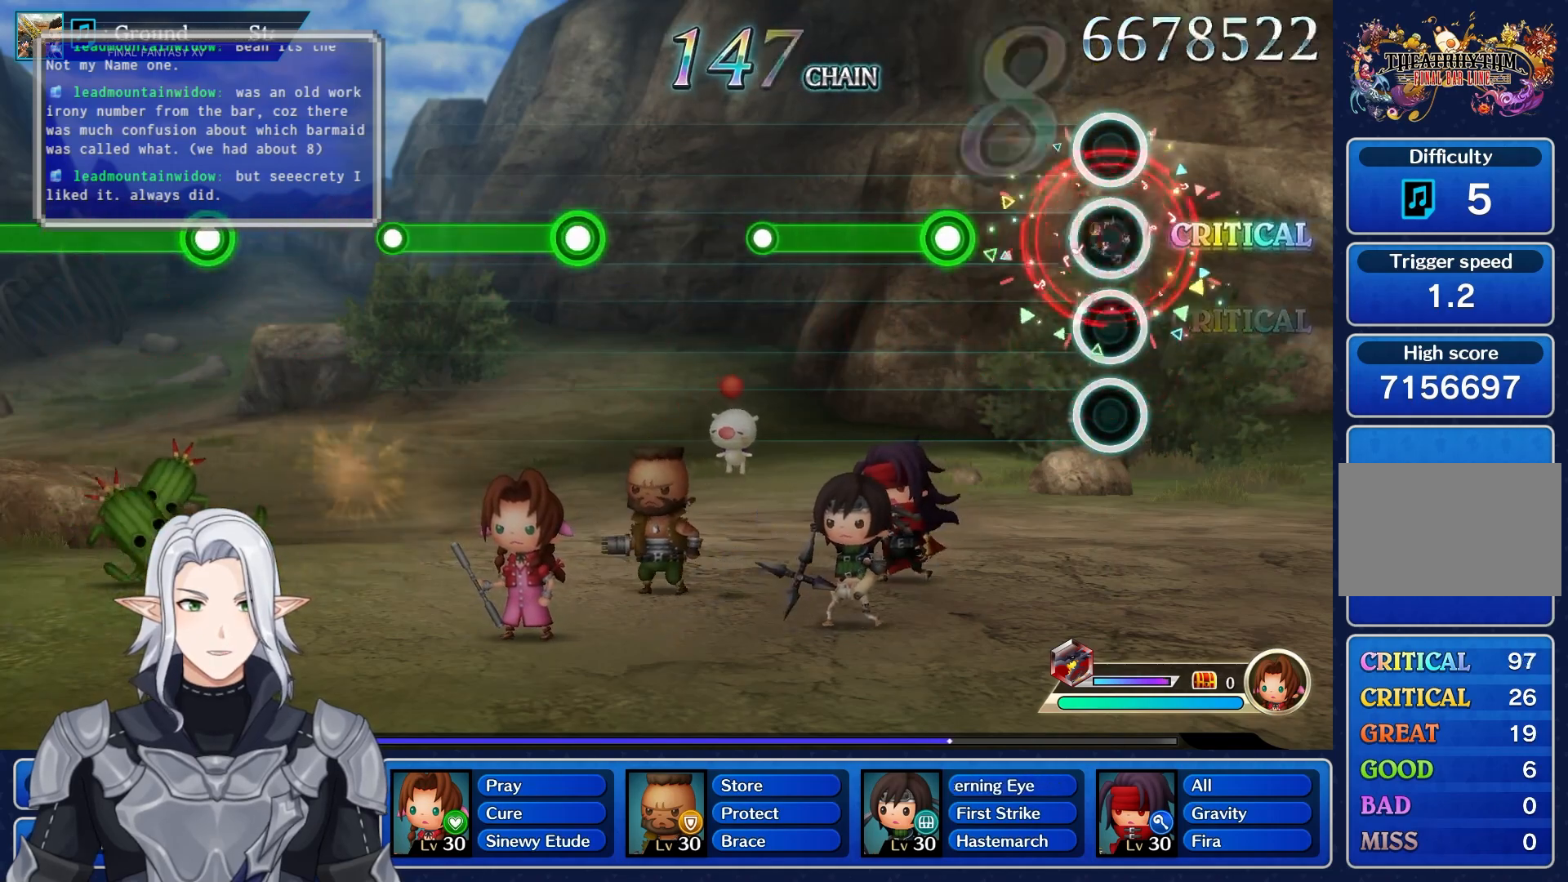
{"dt_ms": 500, "buttons": ["R1"], "left_stick": "center", "right_stick": "center", "events": [[83, "R1", "up"], [317, "R1", "down"], [450, "R1", "up"], [500, "R1", "down"]]}
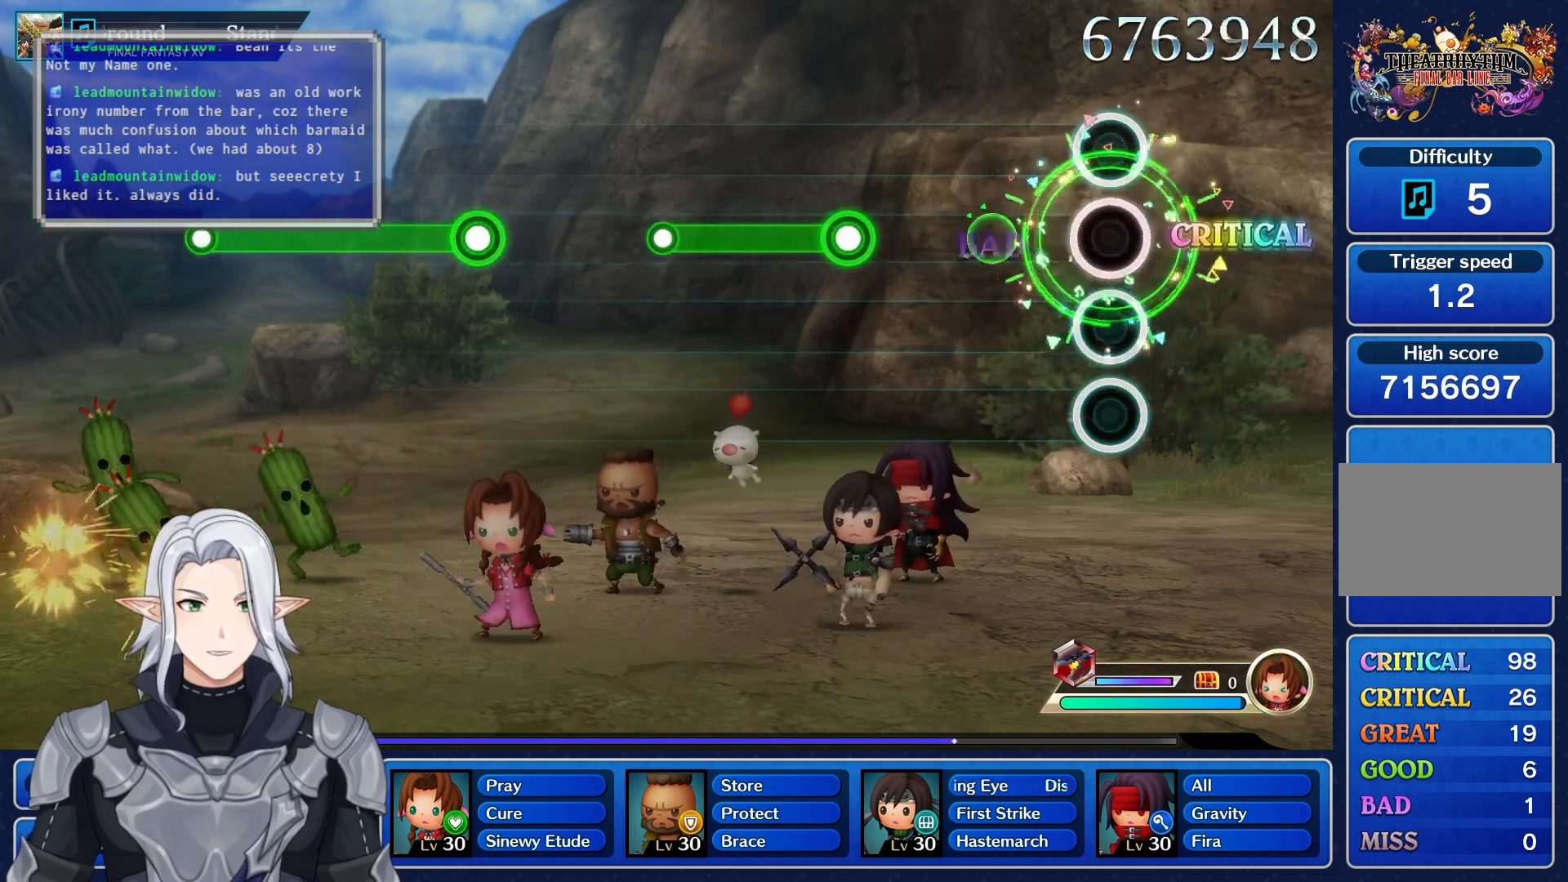
{"dt_ms": 500, "buttons": ["R1"], "left_stick": "center", "right_stick": "center", "events": [[350, "R1", "up"], [467, "R1", "down"]]}
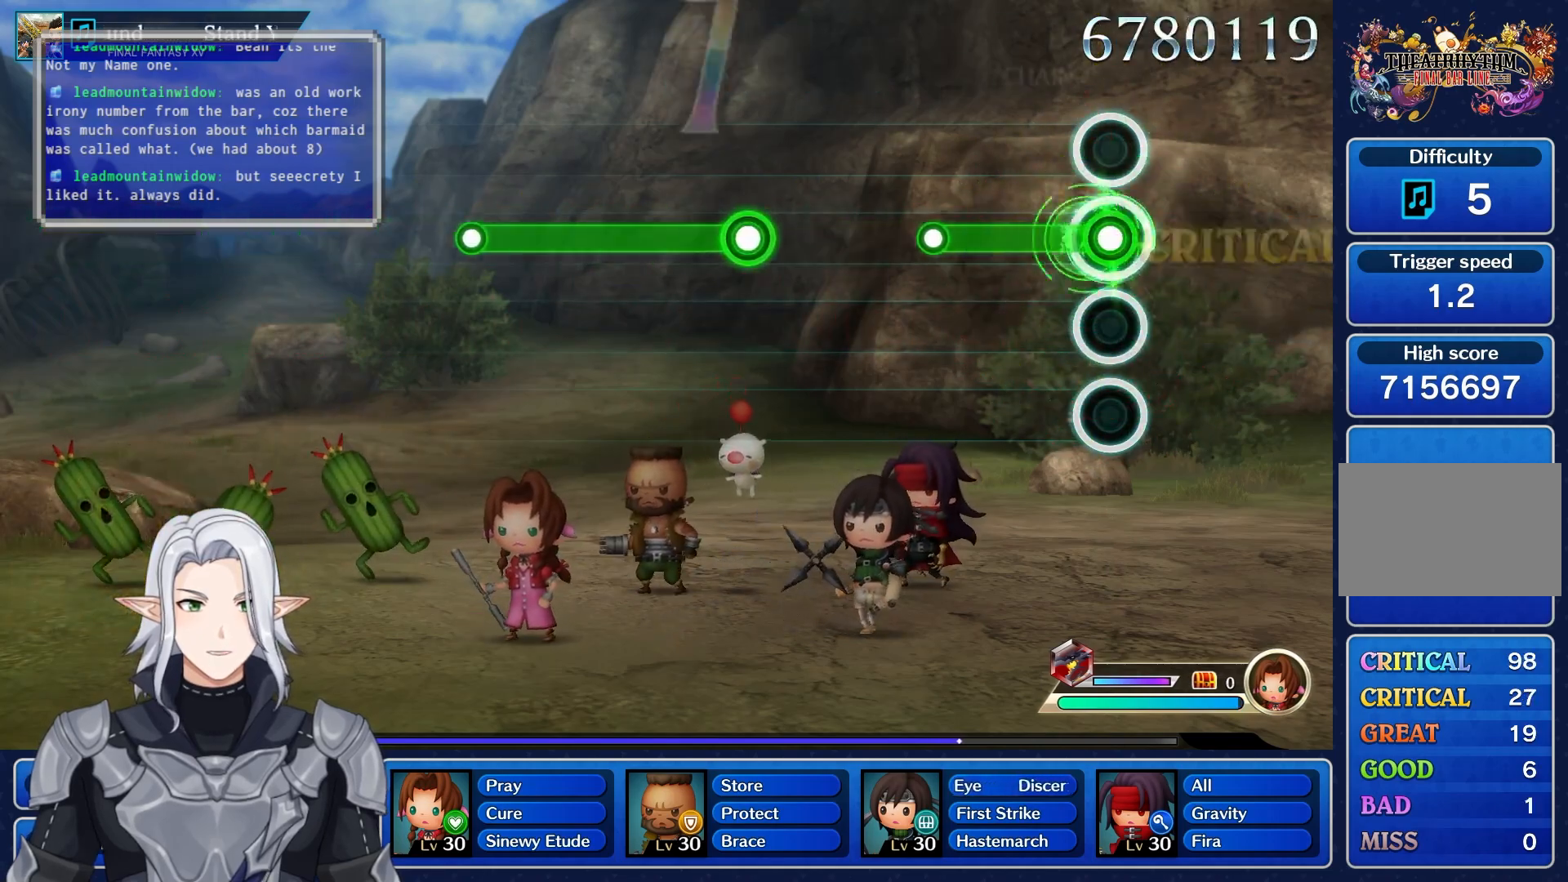
{"dt_ms": 500, "buttons": [], "left_stick": "center", "right_stick": "center", "events": [[333, "R1", "up"]]}
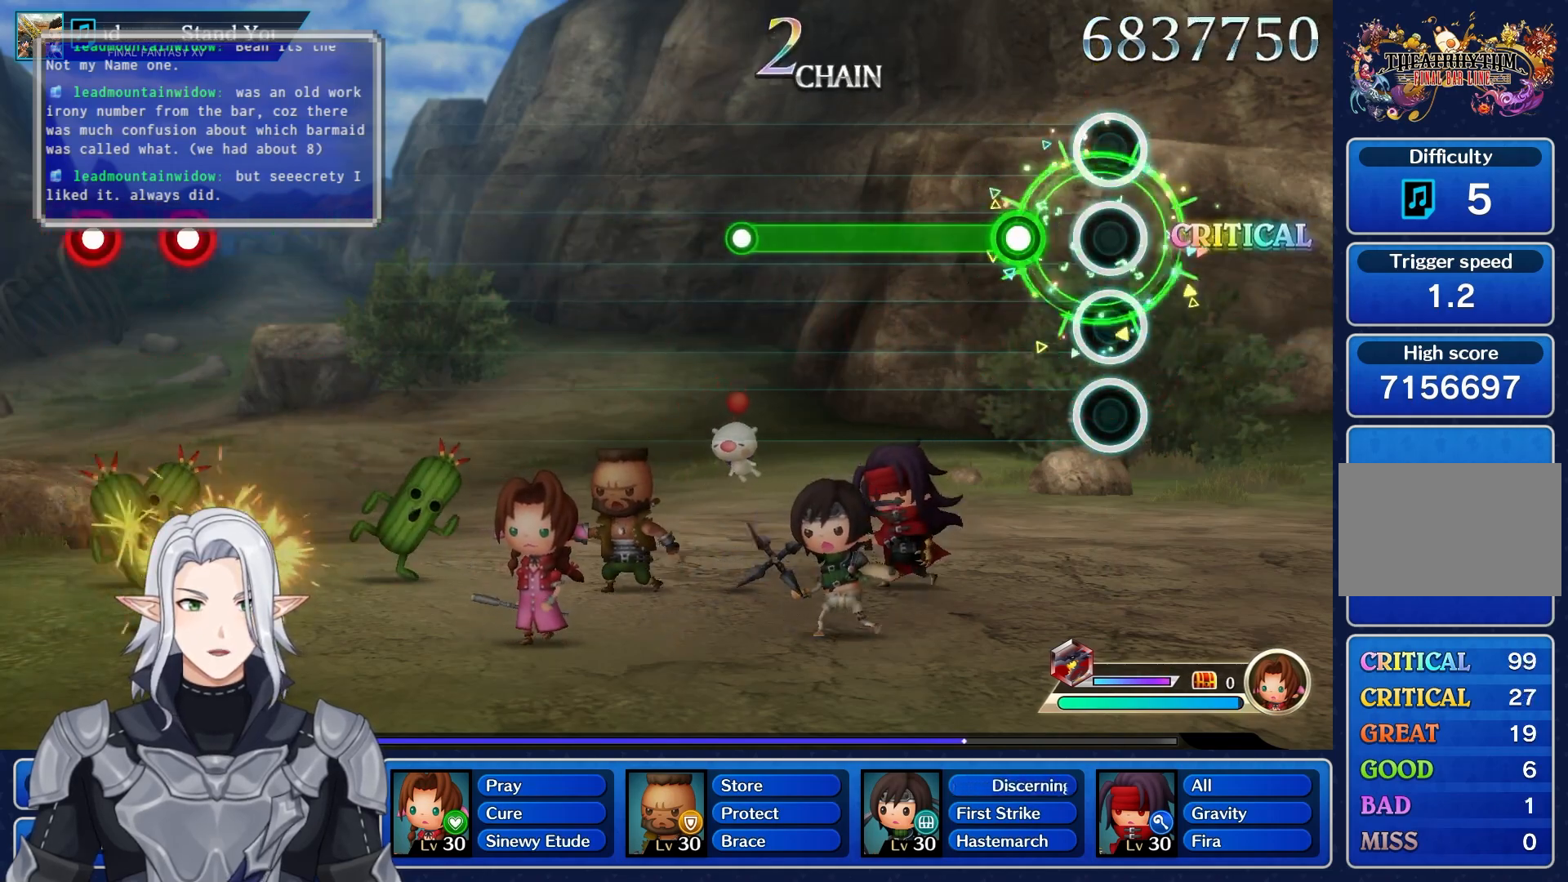
{"dt_ms": 500, "buttons": ["R1"], "left_stick": "center", "right_stick": "center", "events": [[117, "R1", "down"]]}
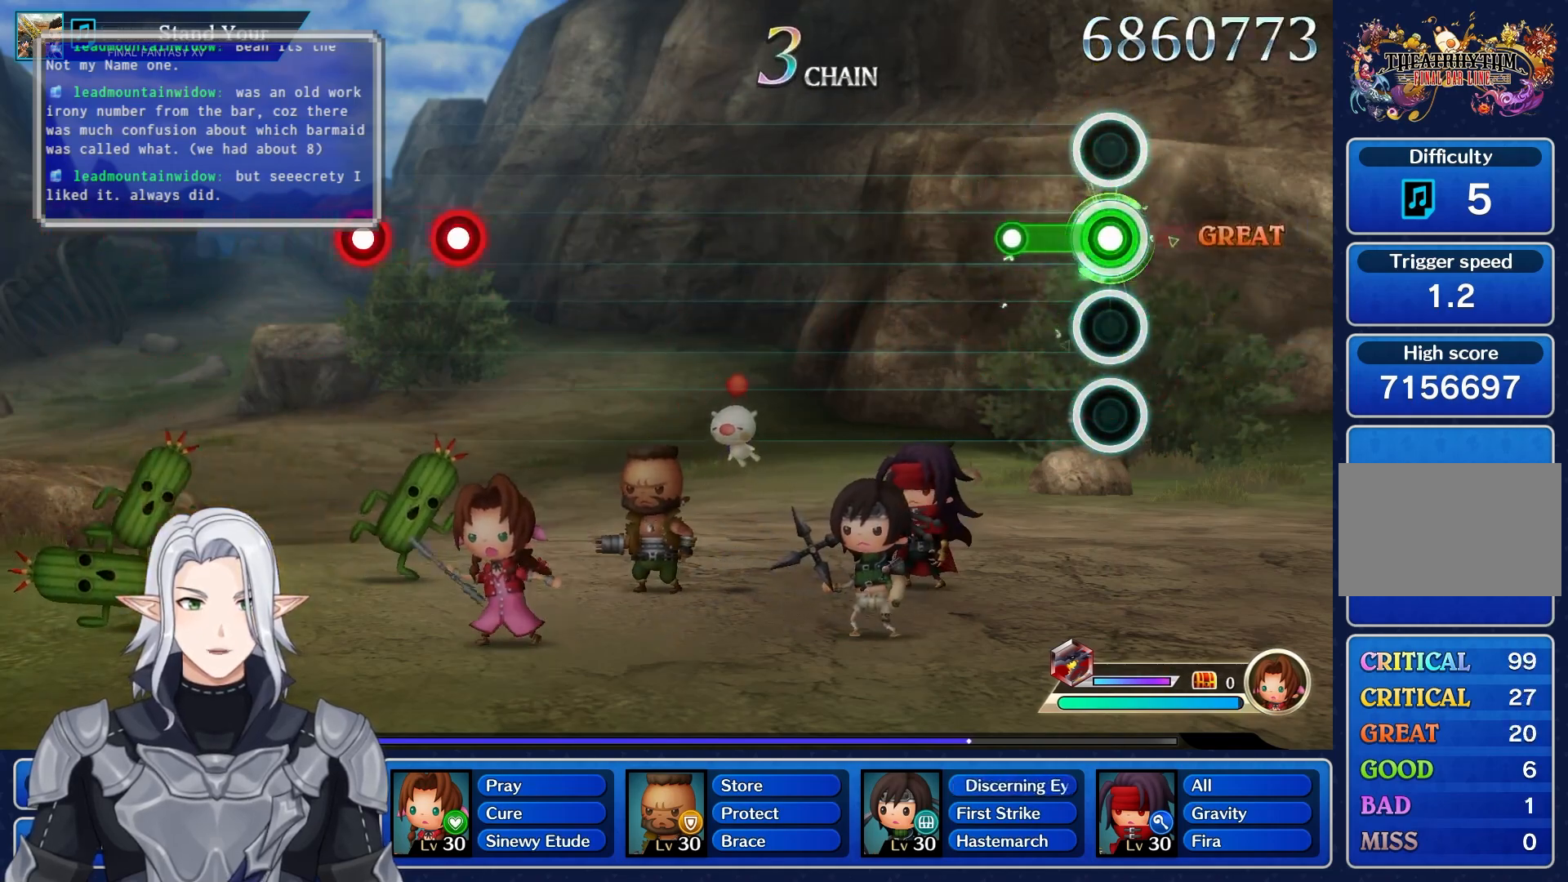
{"dt_ms": 500, "buttons": [], "left_stick": "center", "right_stick": "center", "events": [[267, "R1", "up"]]}
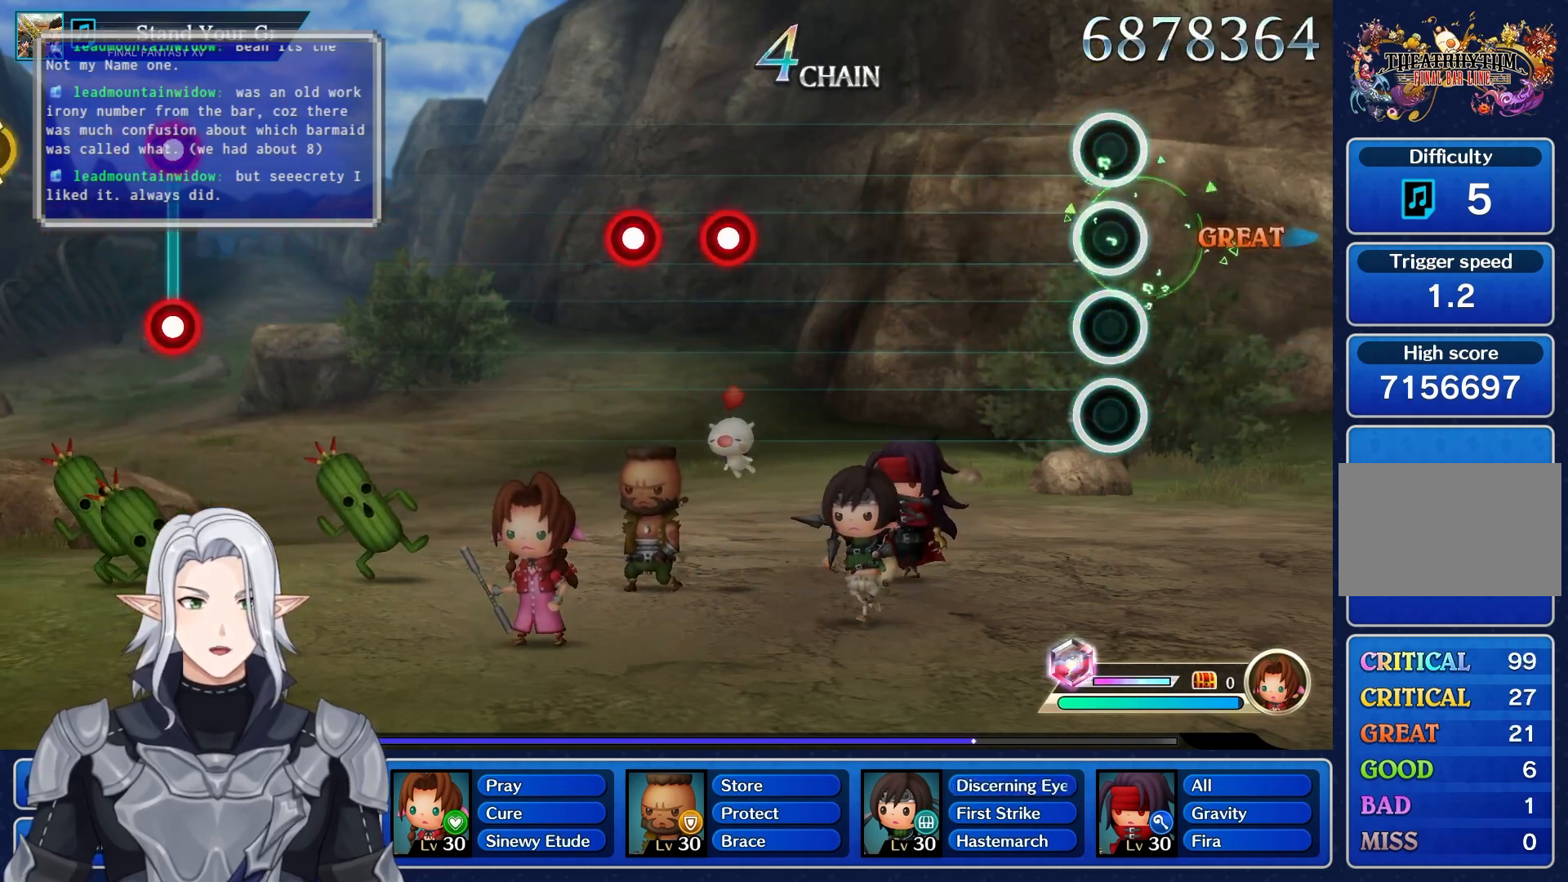
{"dt_ms": 500, "buttons": [], "left_stick": "center", "right_stick": "center", "events": []}
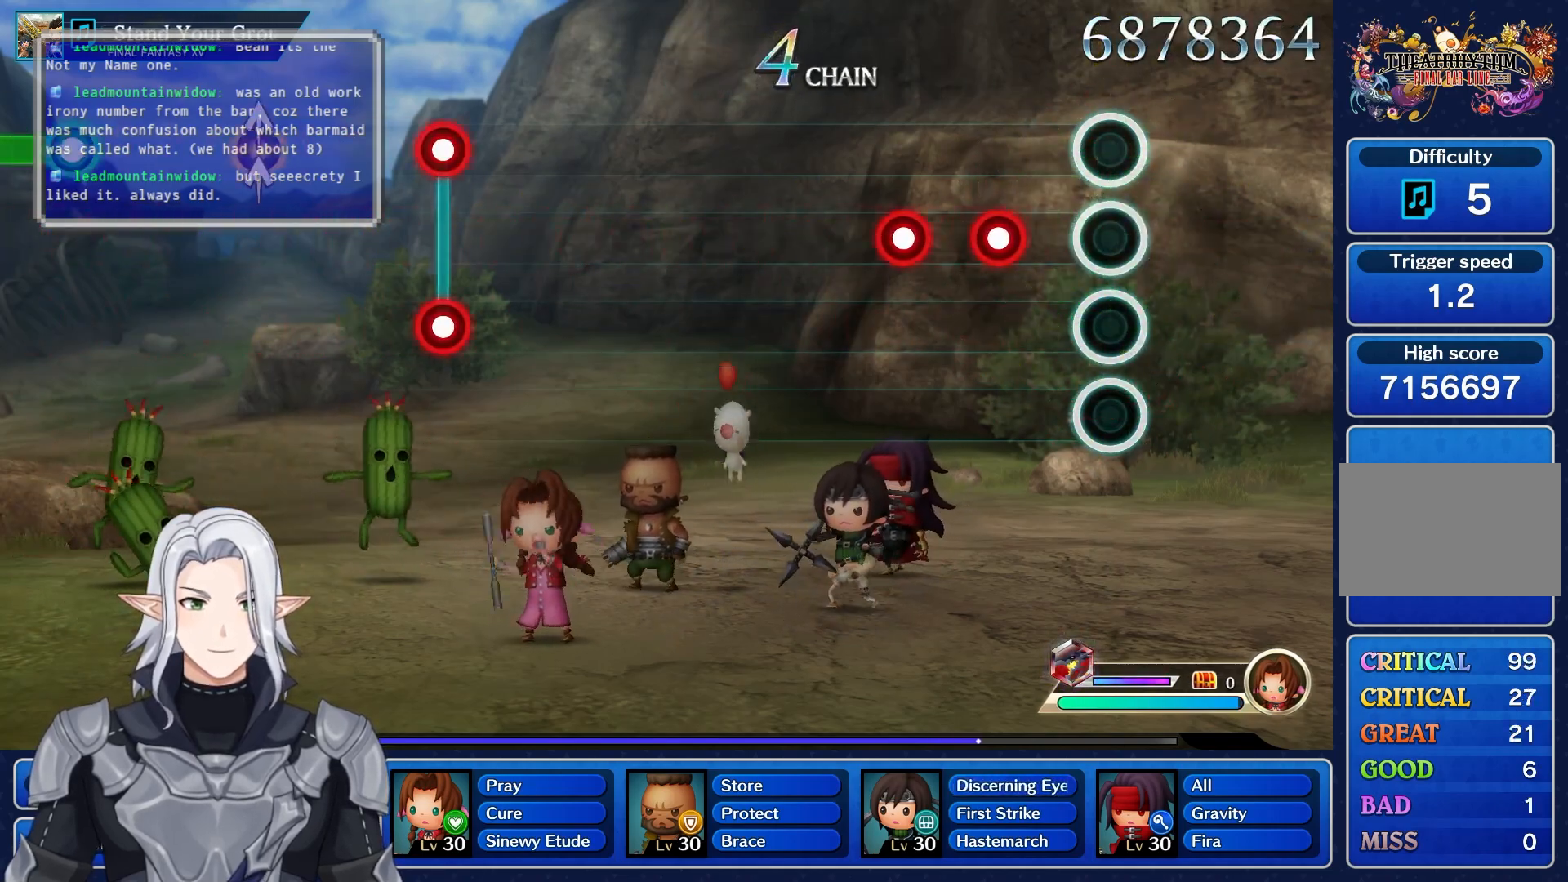
{"dt_ms": 500, "buttons": [], "left_stick": "center", "right_stick": "center", "events": [[200, "R1", "down"], [317, "R1", "up"], [383, "R1", "down"], [500, "R1", "up"]]}
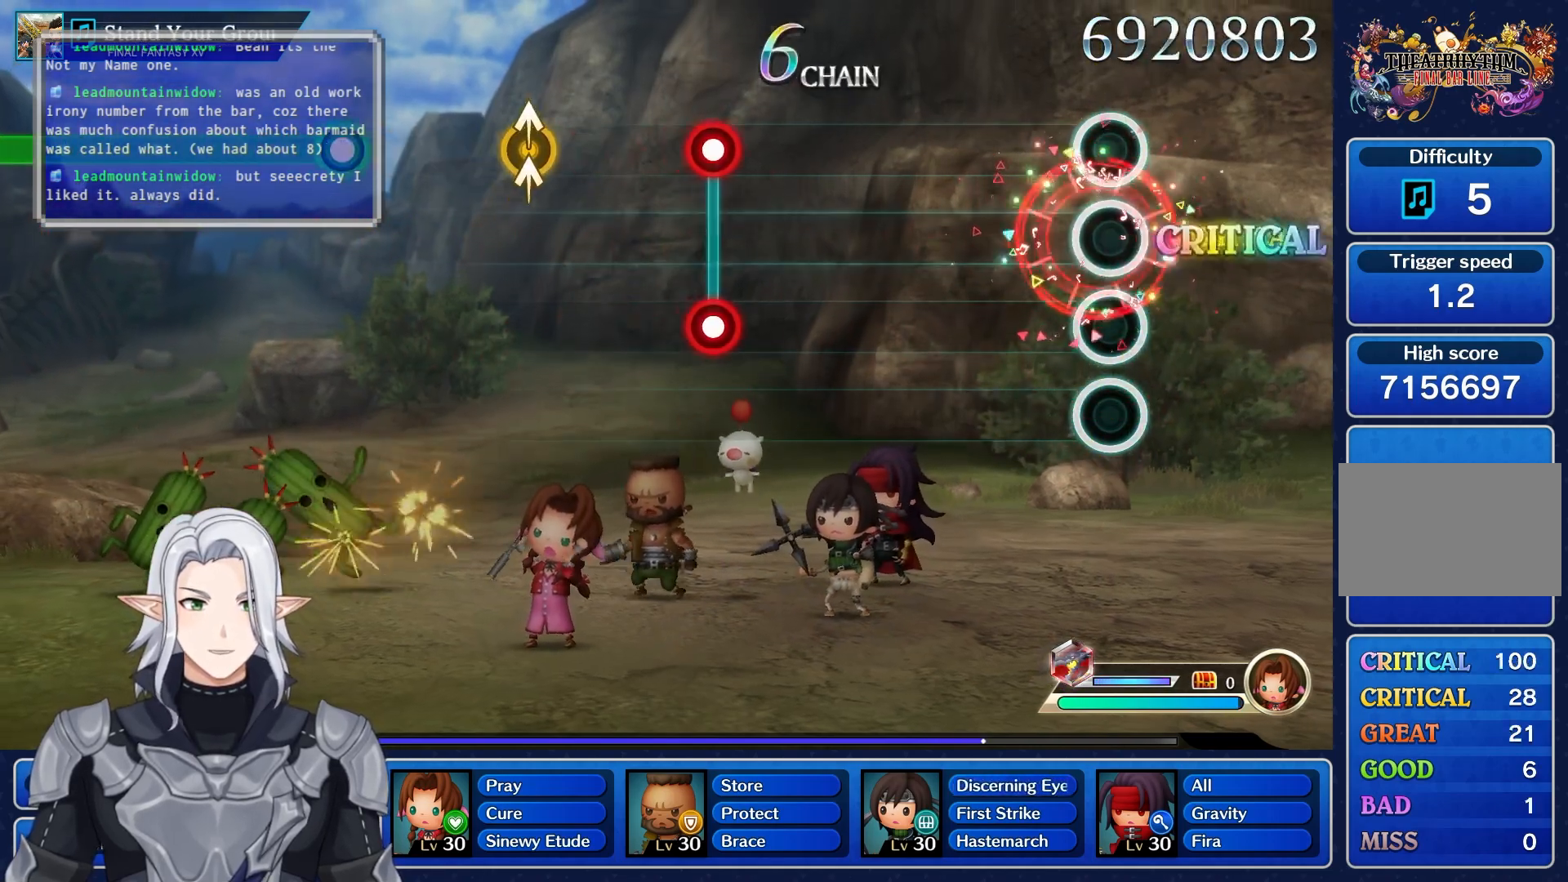
{"dt_ms": 500, "buttons": [], "left_stick": "center", "right_stick": "center", "events": []}
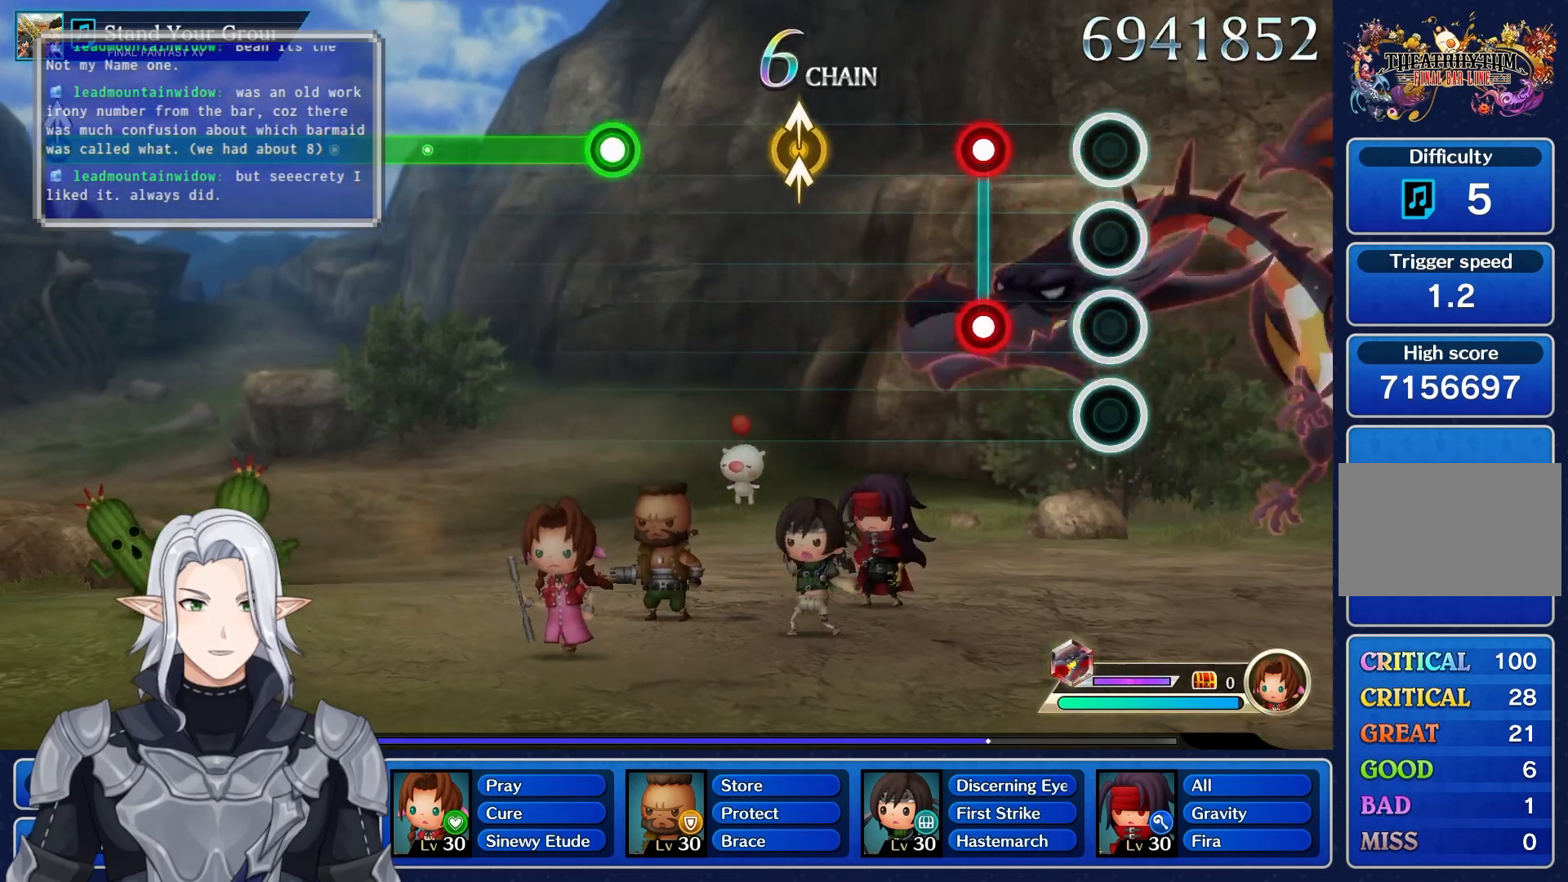
{"dt_ms": 500, "buttons": [], "left_stick": "center", "right_stick": "center", "events": [[183, "R1", "down"], [200, "L1", "down"], [367, "L1", "up"], [367, "R1", "up"]]}
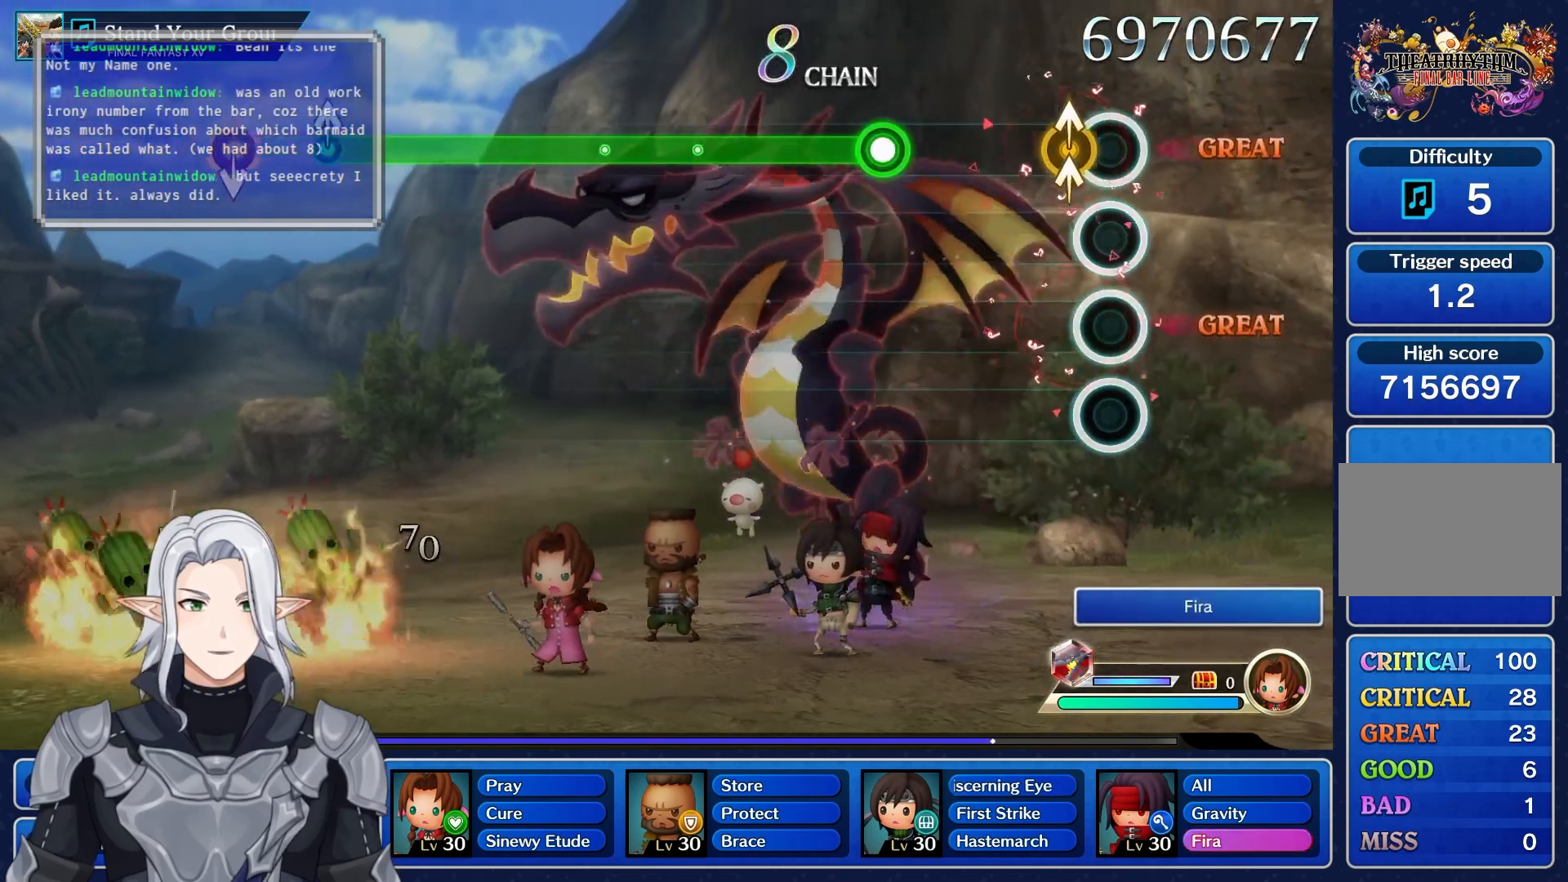
{"dt_ms": 500, "buttons": [], "left_stick": "center", "right_stick": "up", "events": [[100, "left_stick", "up"], [350, "right_stick", "up"], [450, "left_stick", "center"]]}